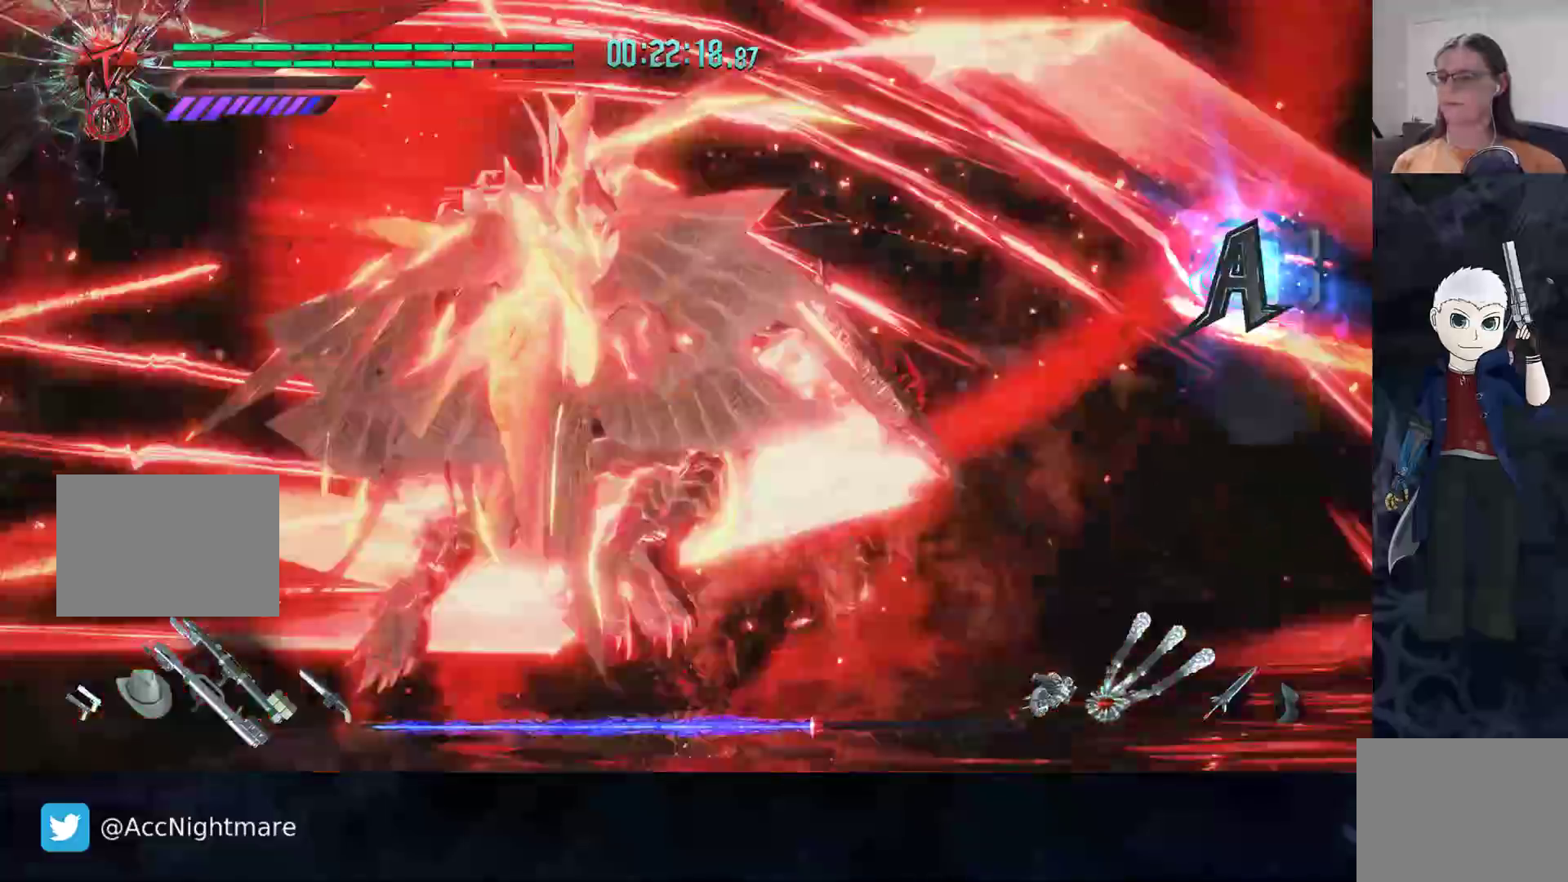
Gameplay with a controller (PlayStation layout); each line is a JSON object with the inputs held at the frame after it. "events" lists button and stick changes between this image and that frame as [ms after this image, input, new state], when the widget could be followed in between. Not read: R1 R3.
{"buttons": [], "left_stick": "center", "right_stick": "center", "events": []}
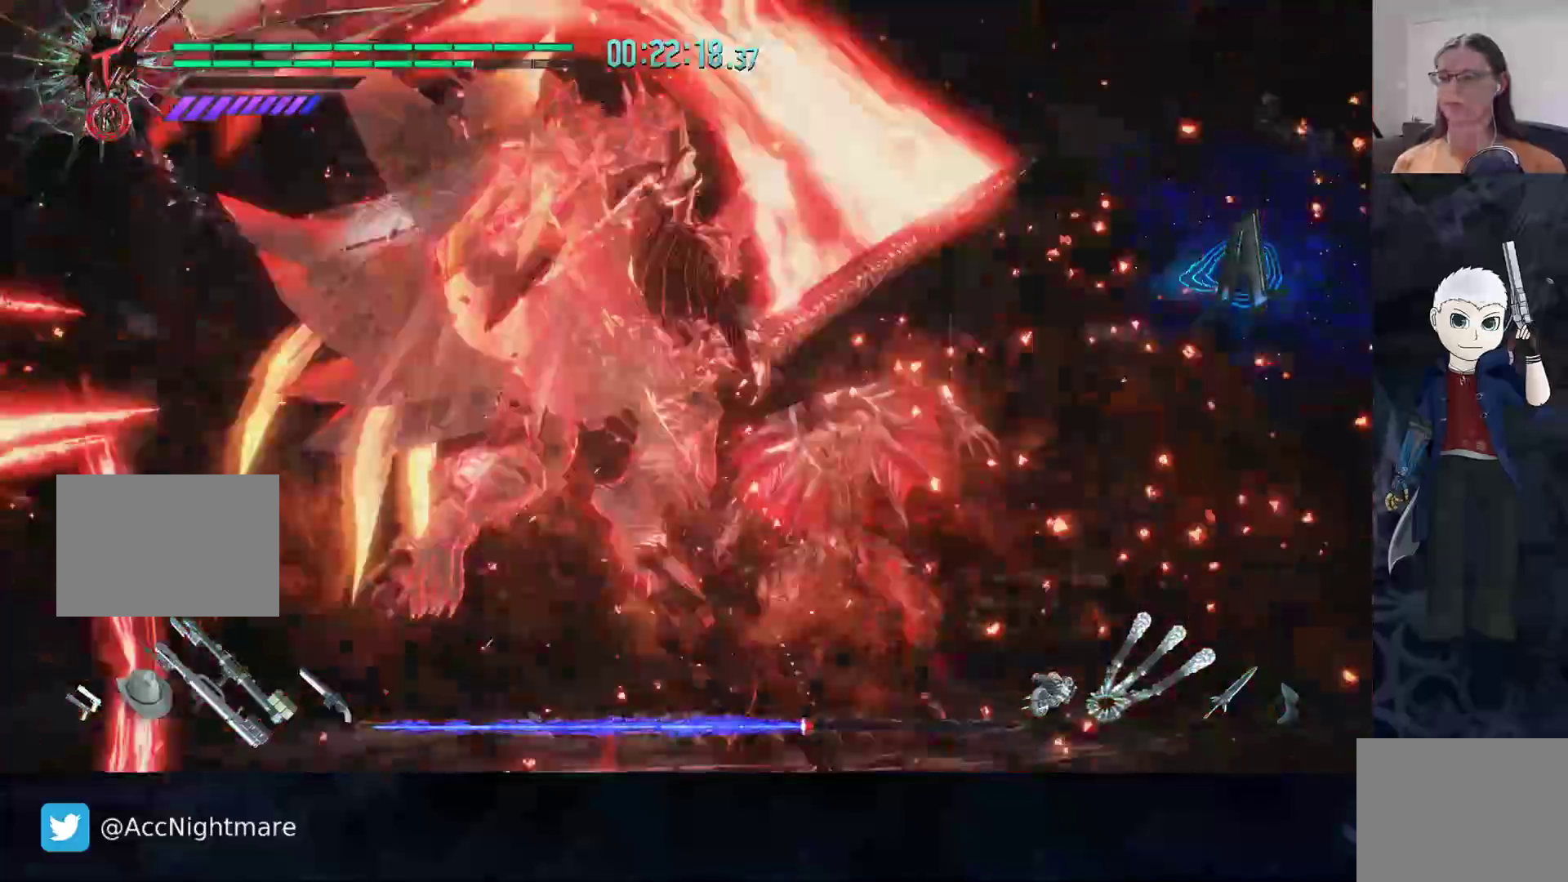
{"buttons": [], "left_stick": "center", "right_stick": "center", "events": []}
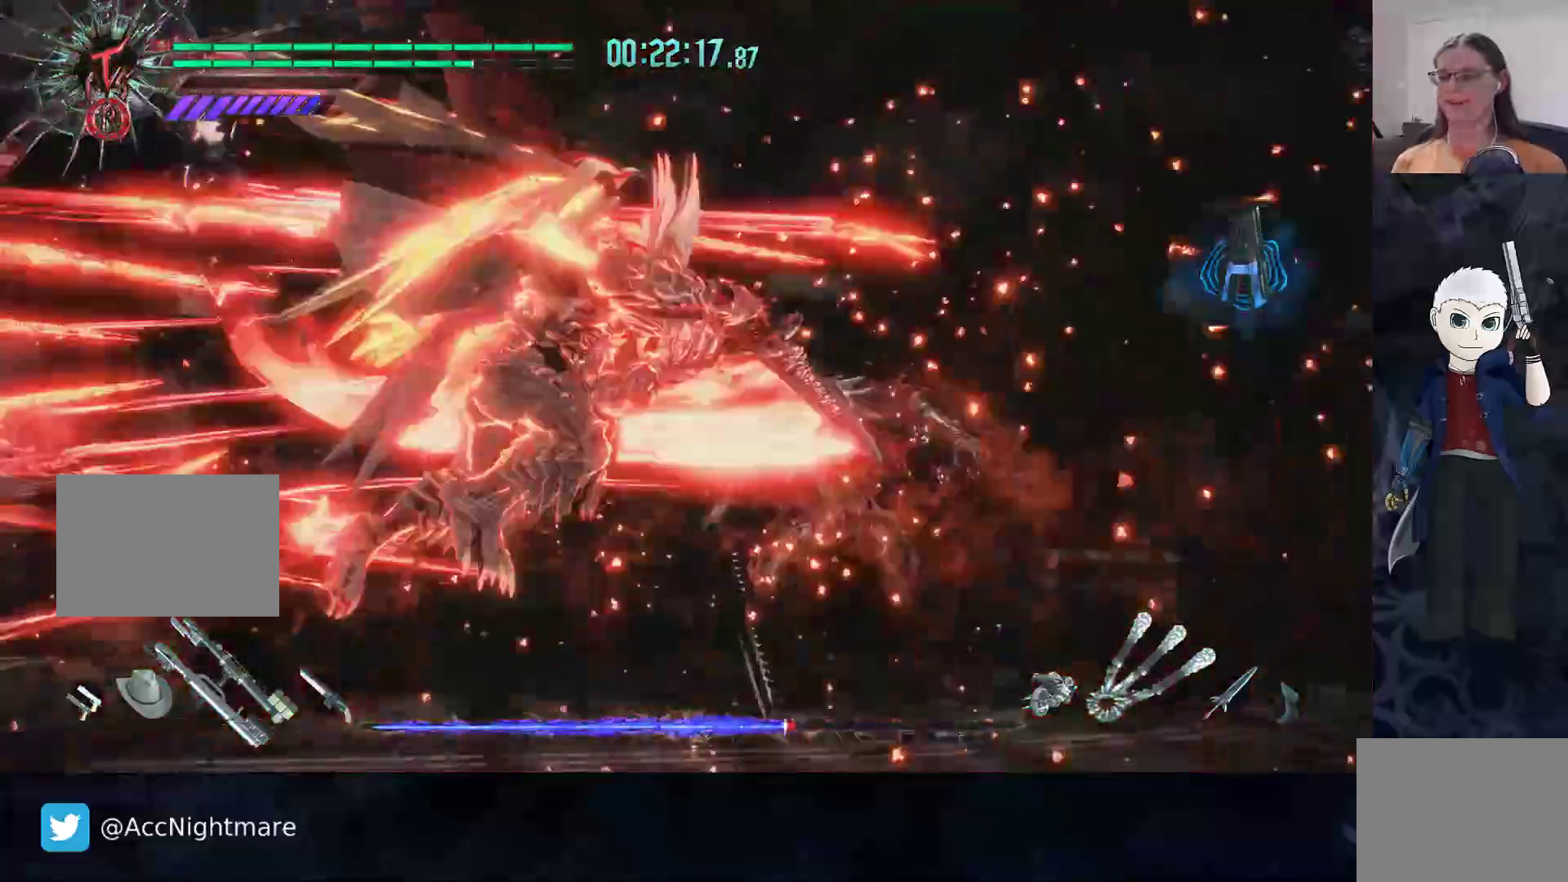
{"buttons": [], "left_stick": "center", "right_stick": "center", "events": [[283, "L2", "down"], [450, "L2", "up"]]}
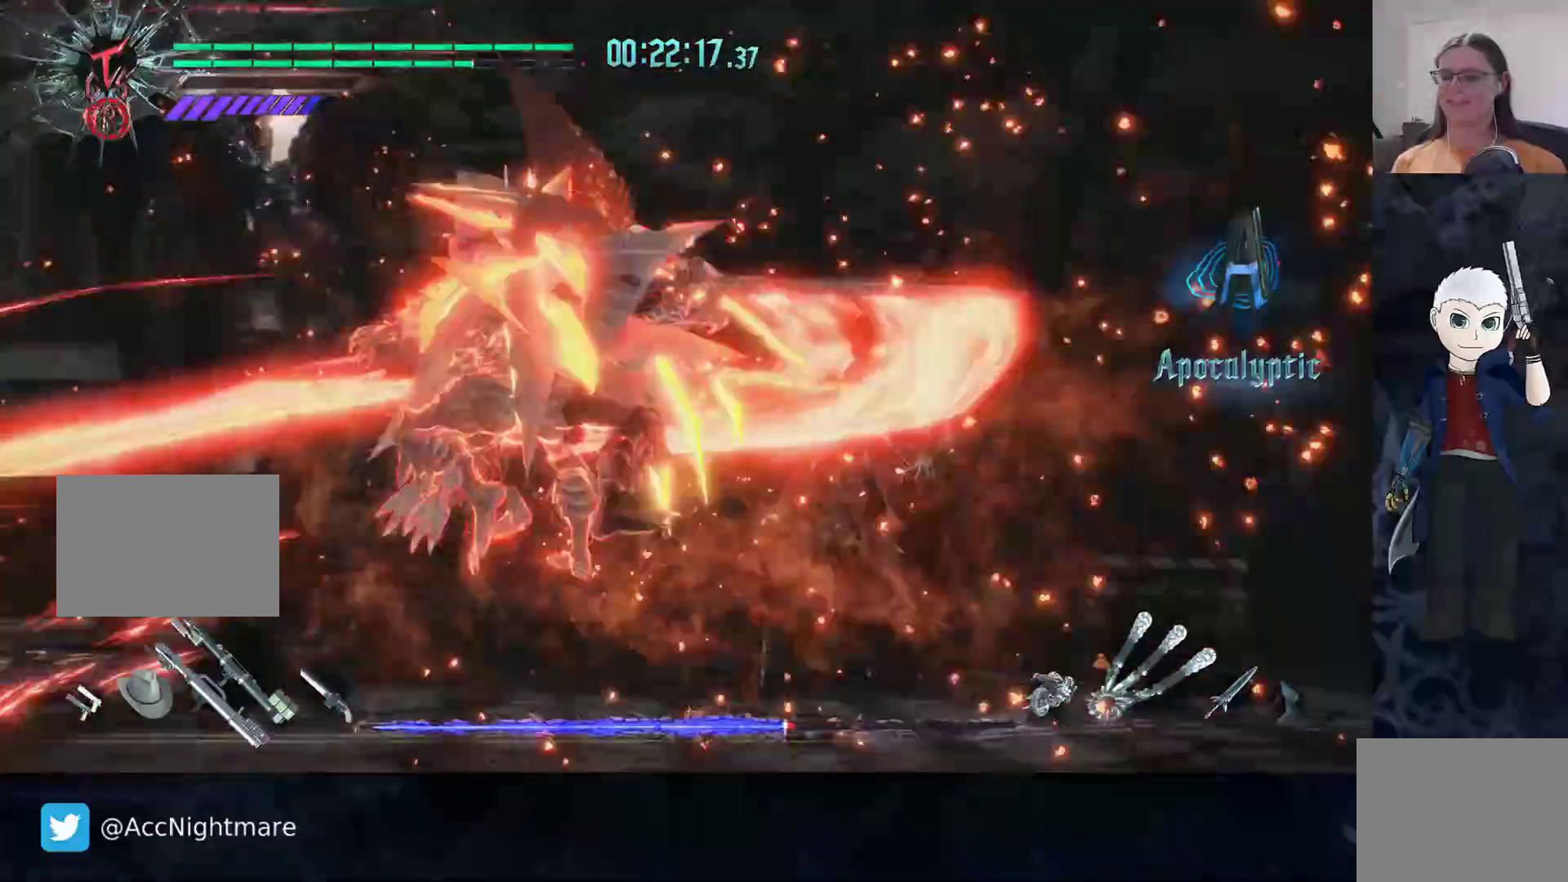
{"buttons": [], "left_stick": "center", "right_stick": "center", "events": []}
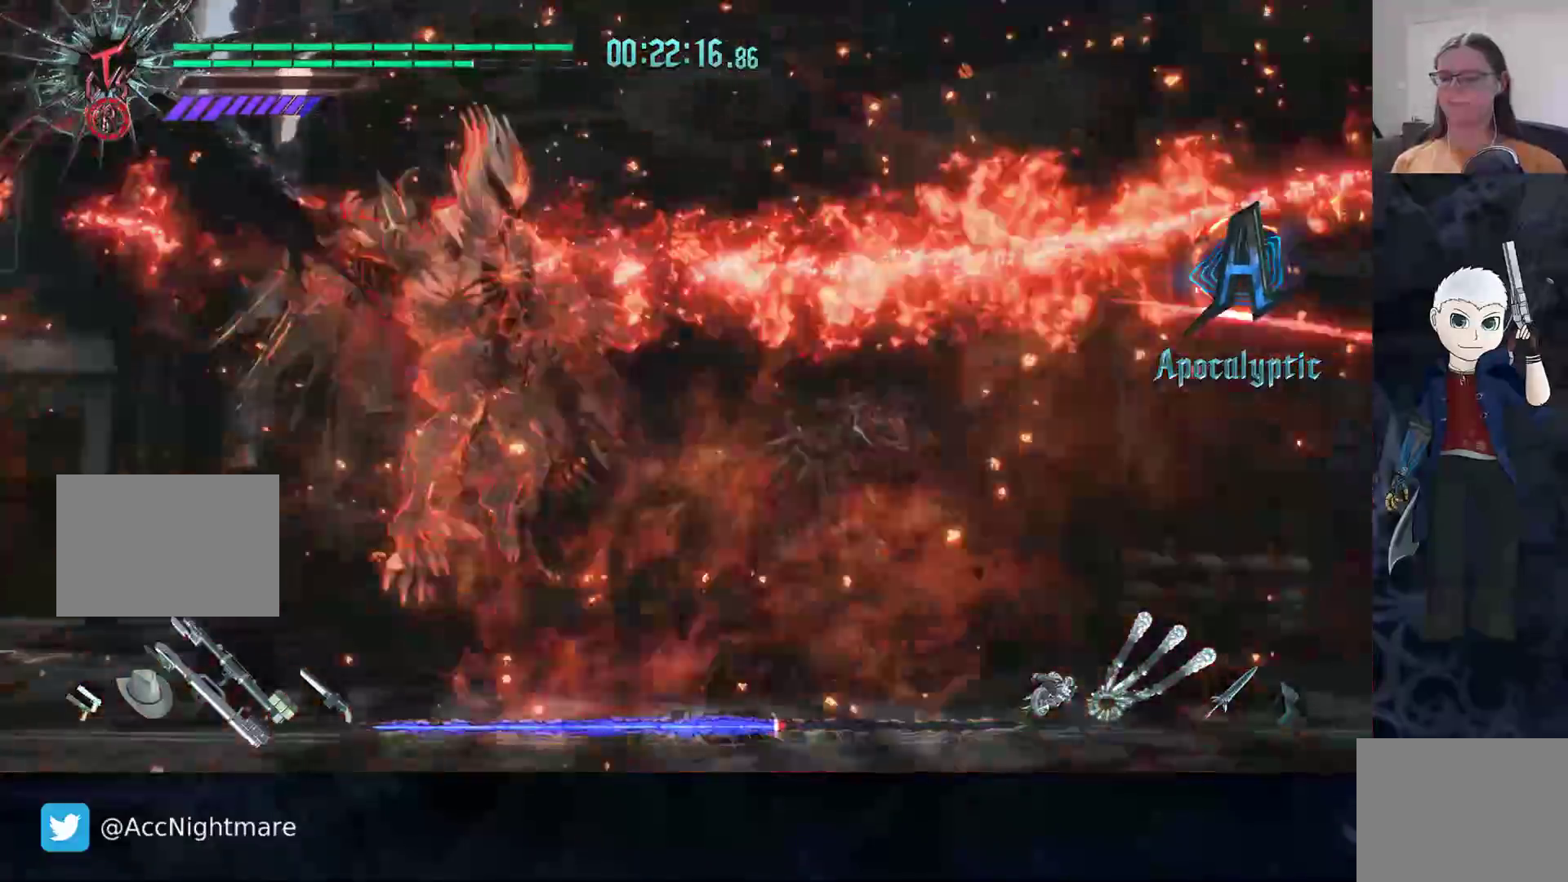
{"buttons": [], "left_stick": "center", "right_stick": "center", "events": []}
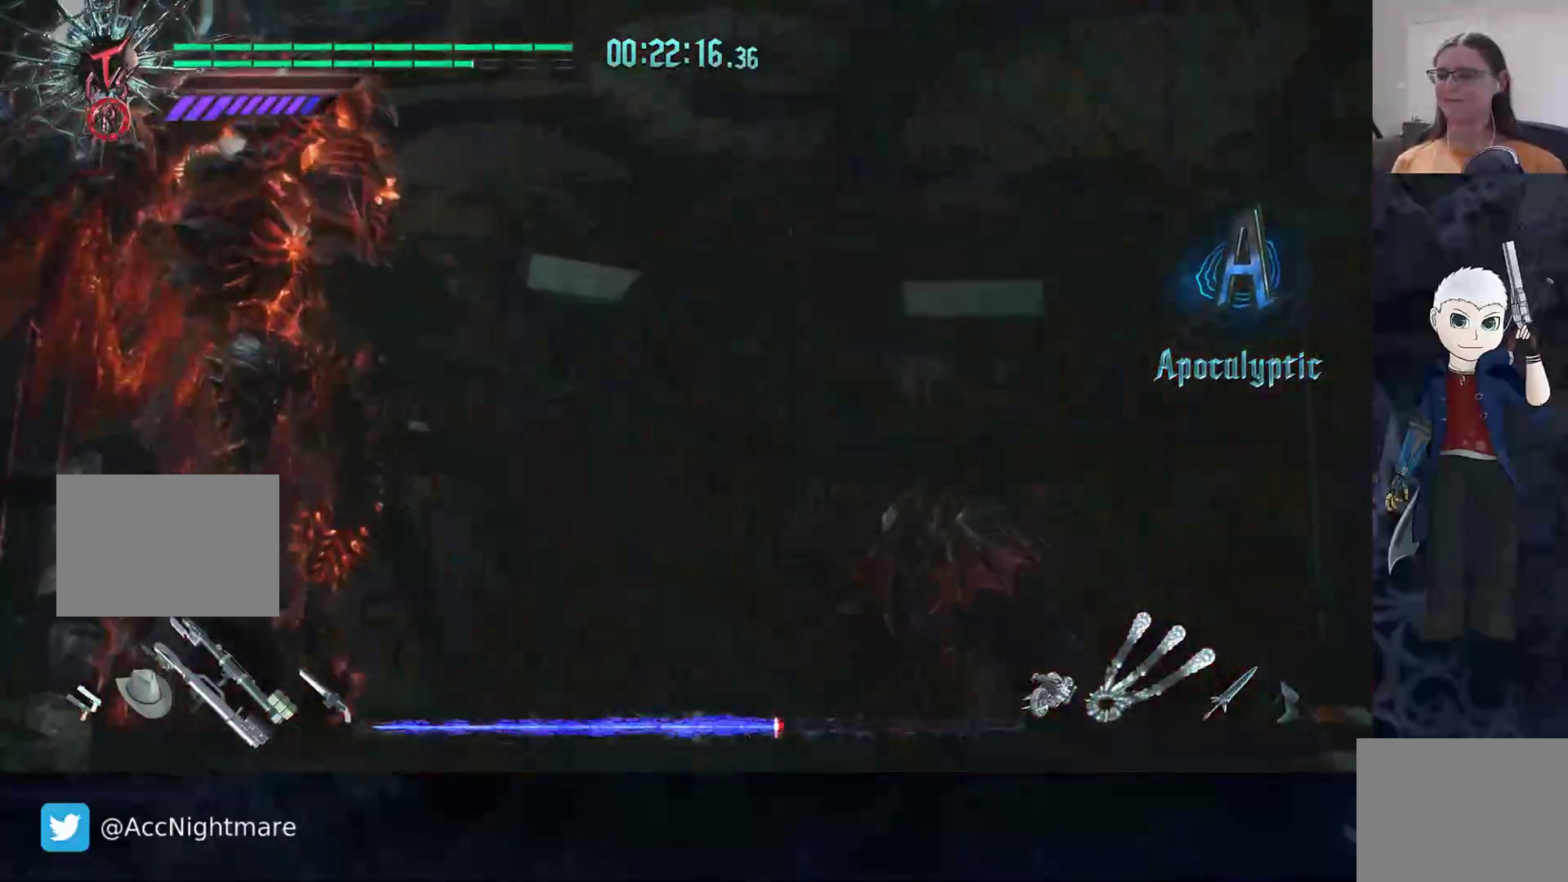
{"buttons": [], "left_stick": "center", "right_stick": "center", "events": [[250, "L2", "down"], [417, "L2", "up"]]}
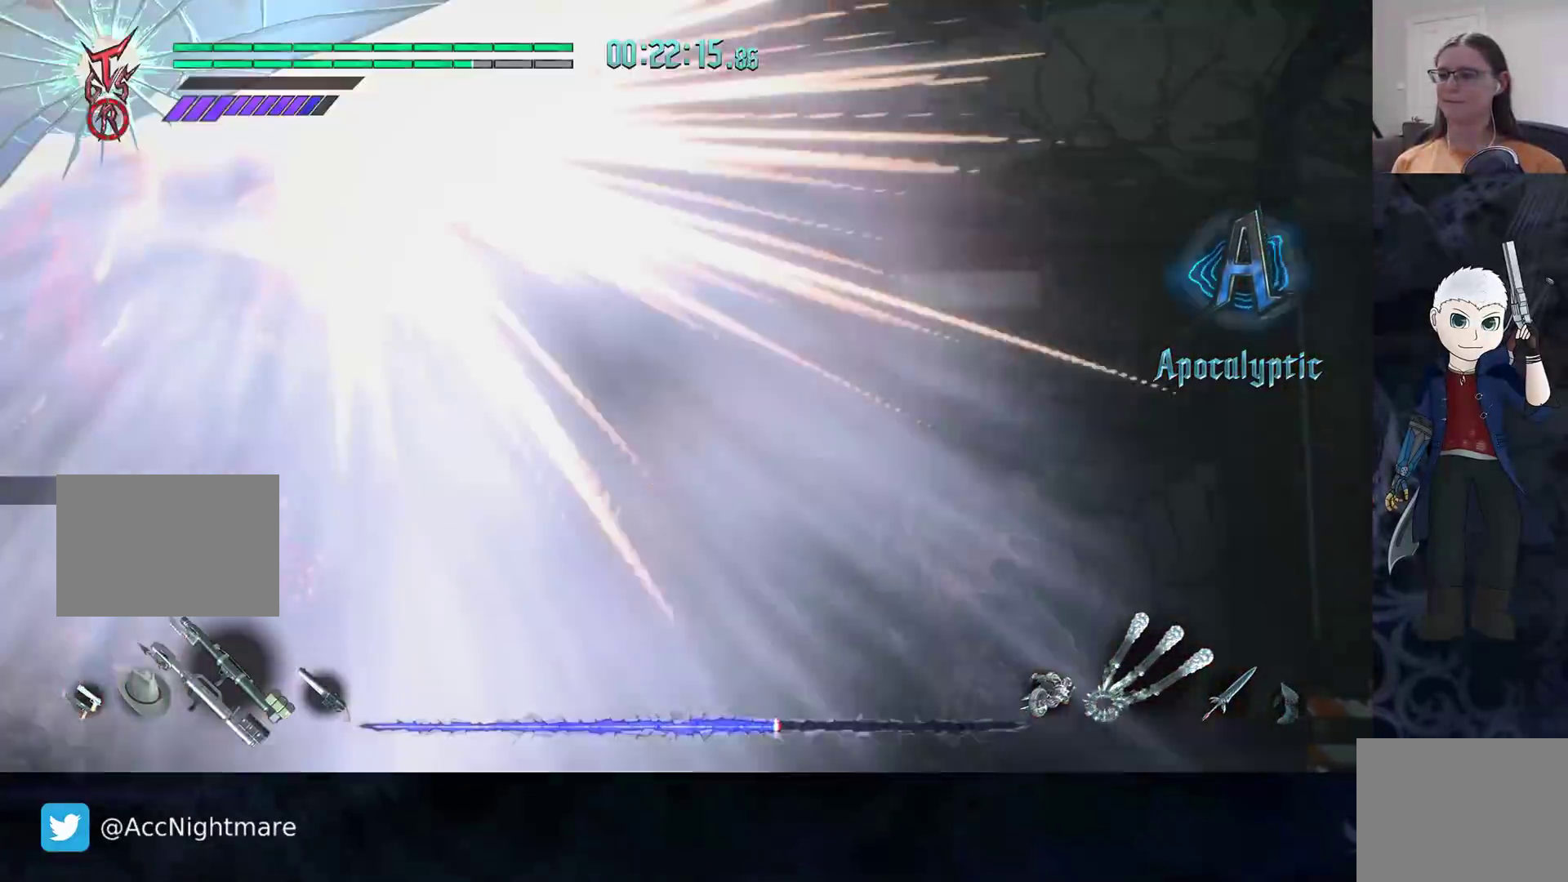
{"buttons": [], "left_stick": "center", "right_stick": "center", "events": []}
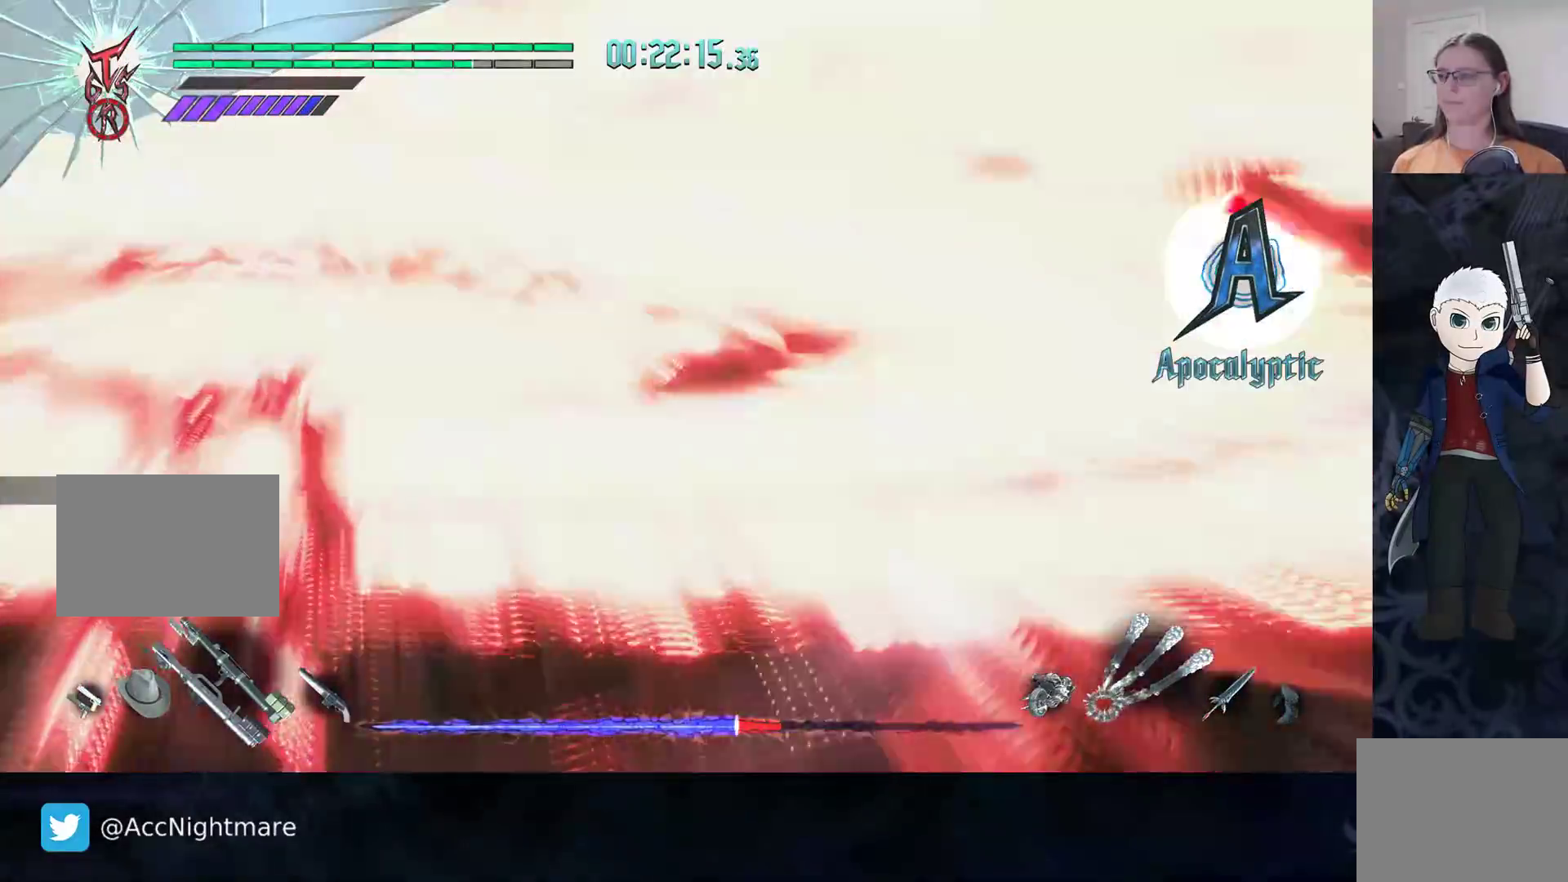
{"buttons": [], "left_stick": "center", "right_stick": "center", "events": []}
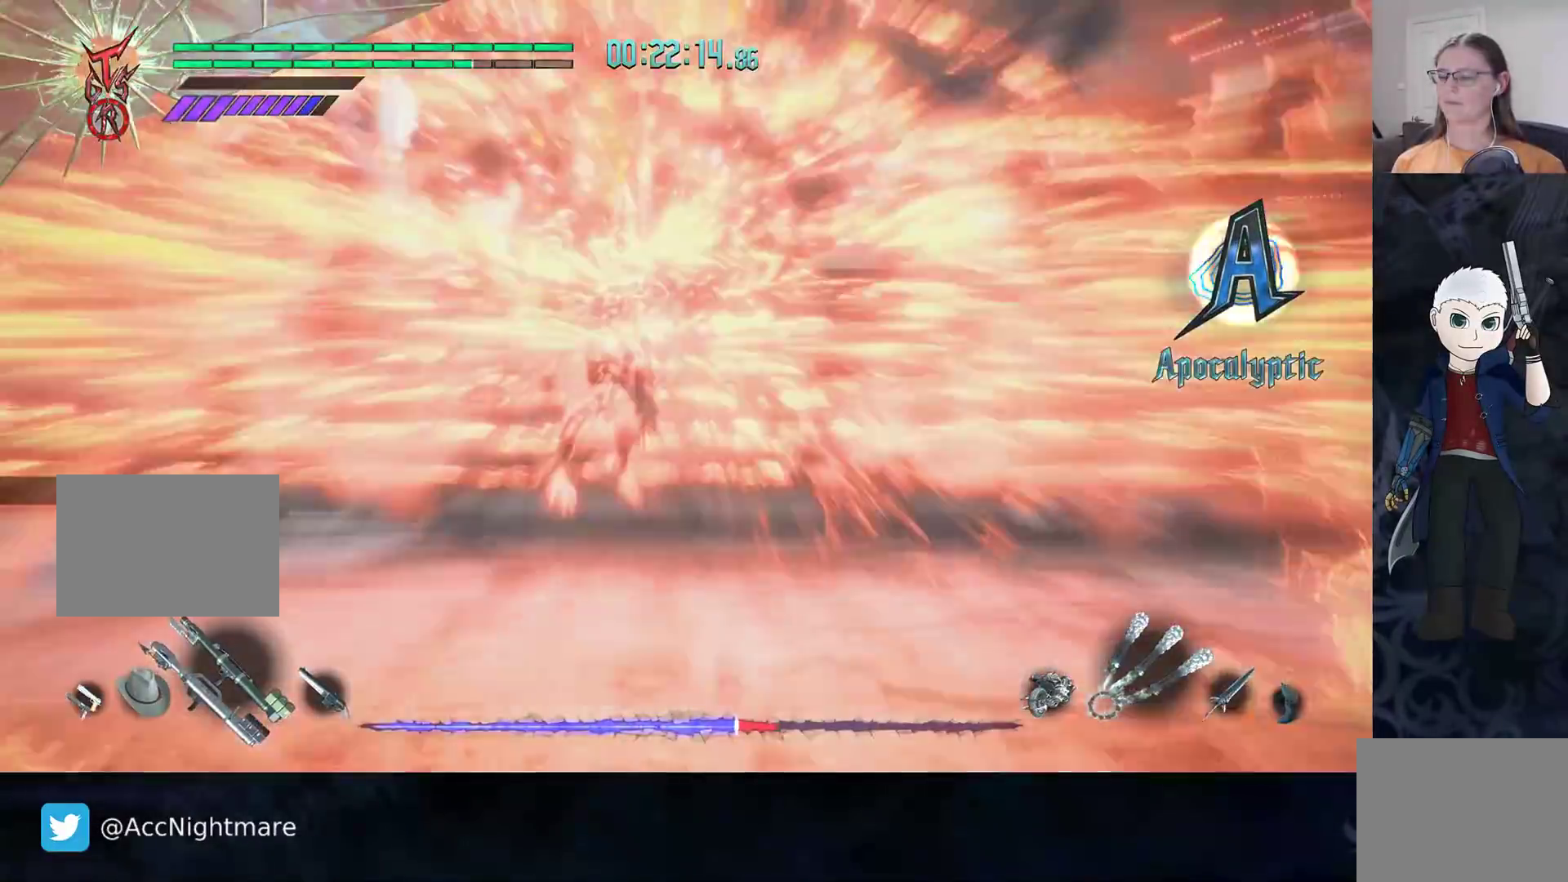
{"buttons": [], "left_stick": "center", "right_stick": "center", "events": []}
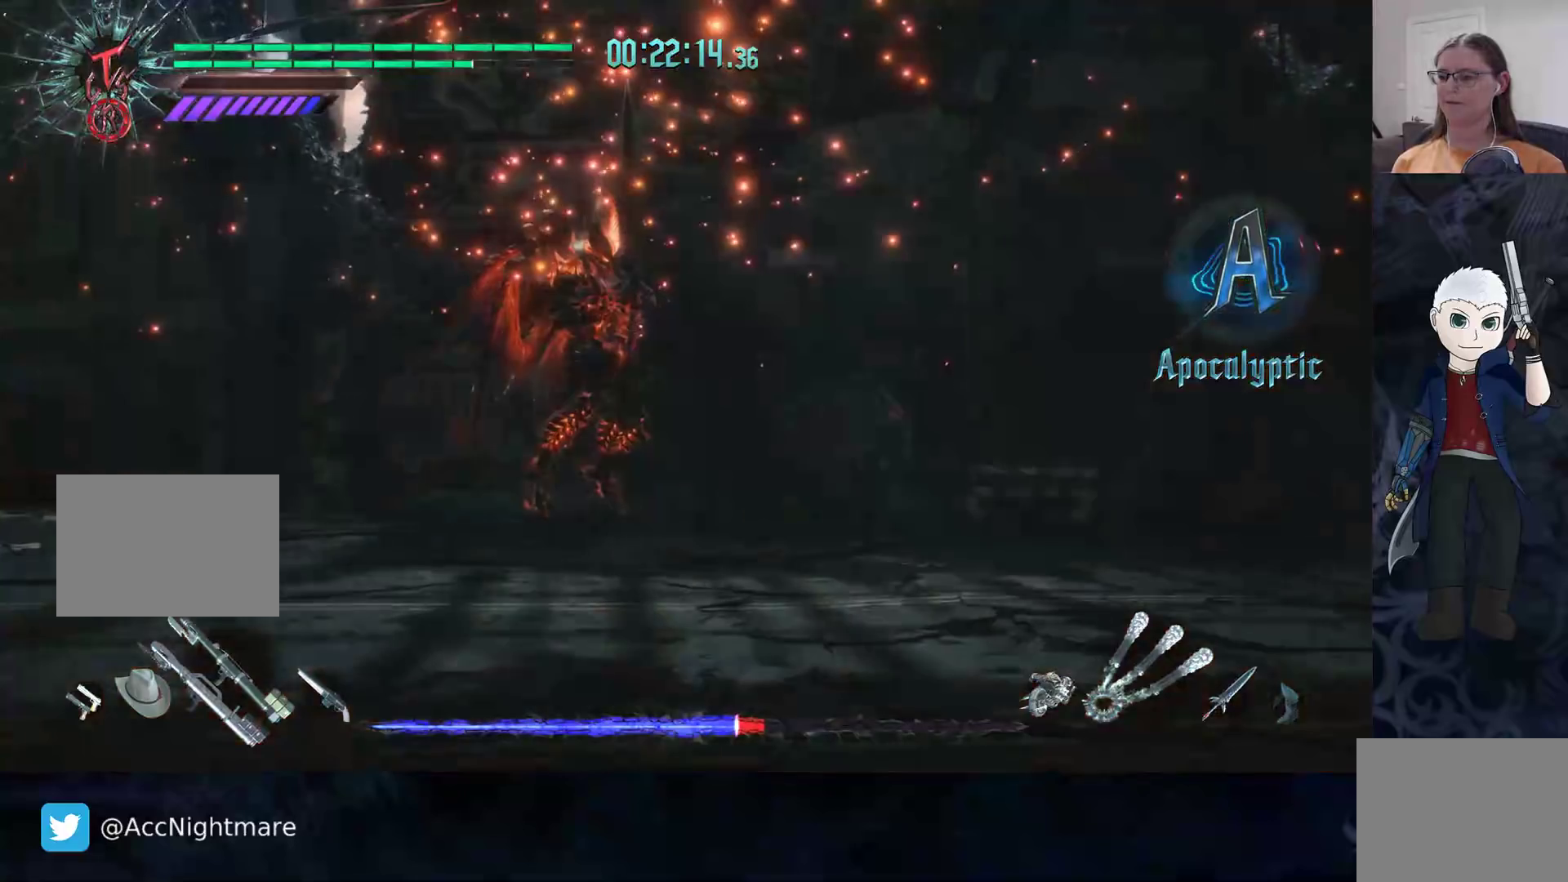
{"buttons": [], "left_stick": "center", "right_stick": "center", "events": [[67, "L2", "down"], [250, "L2", "up"]]}
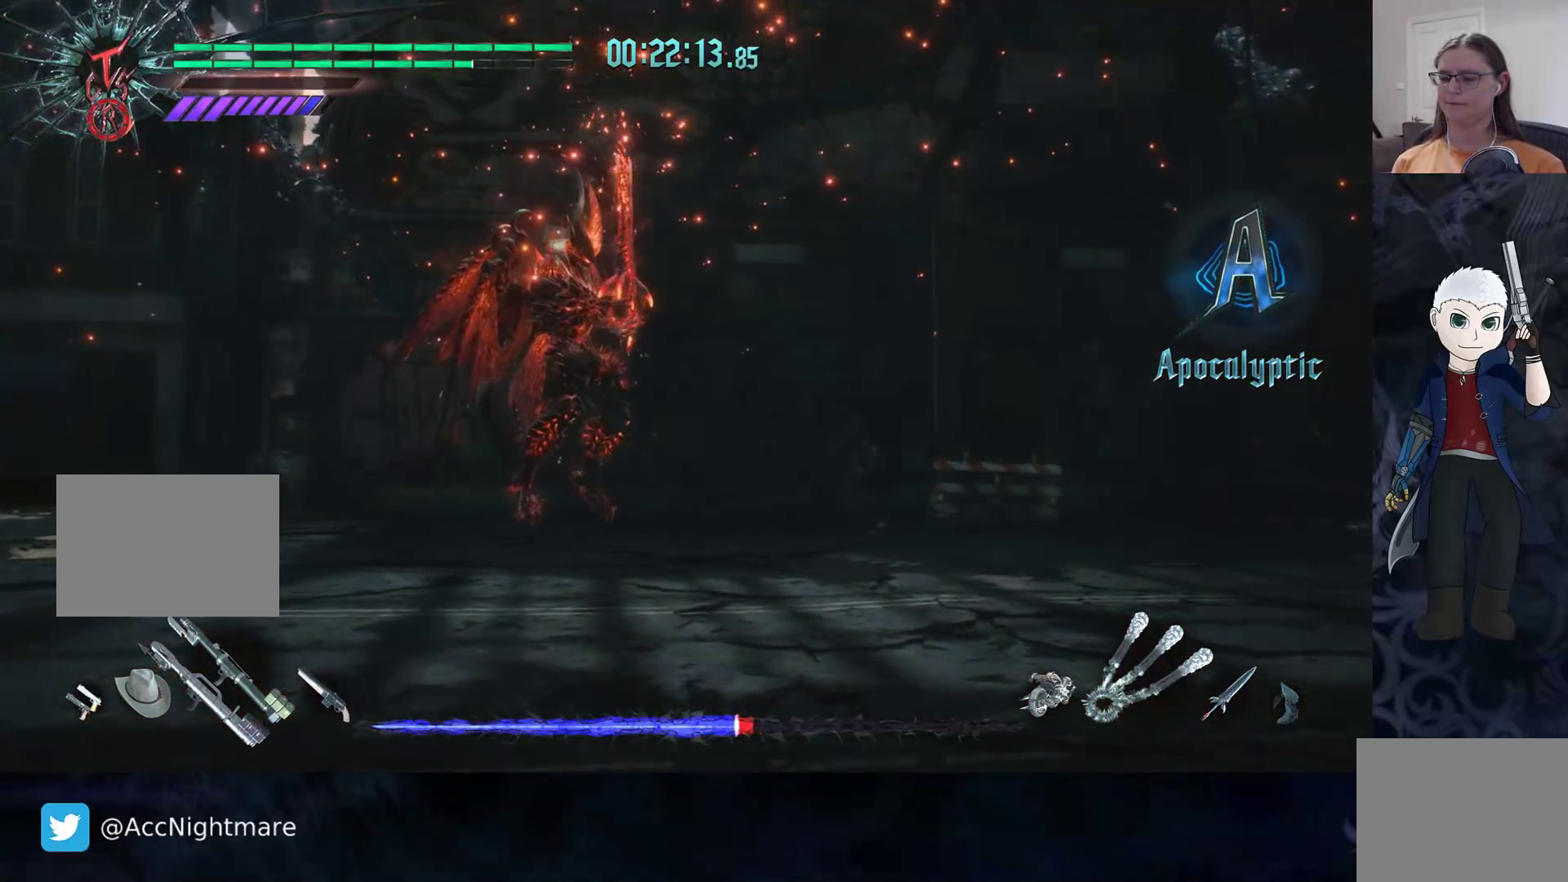
{"buttons": [], "left_stick": "center", "right_stick": "center", "events": []}
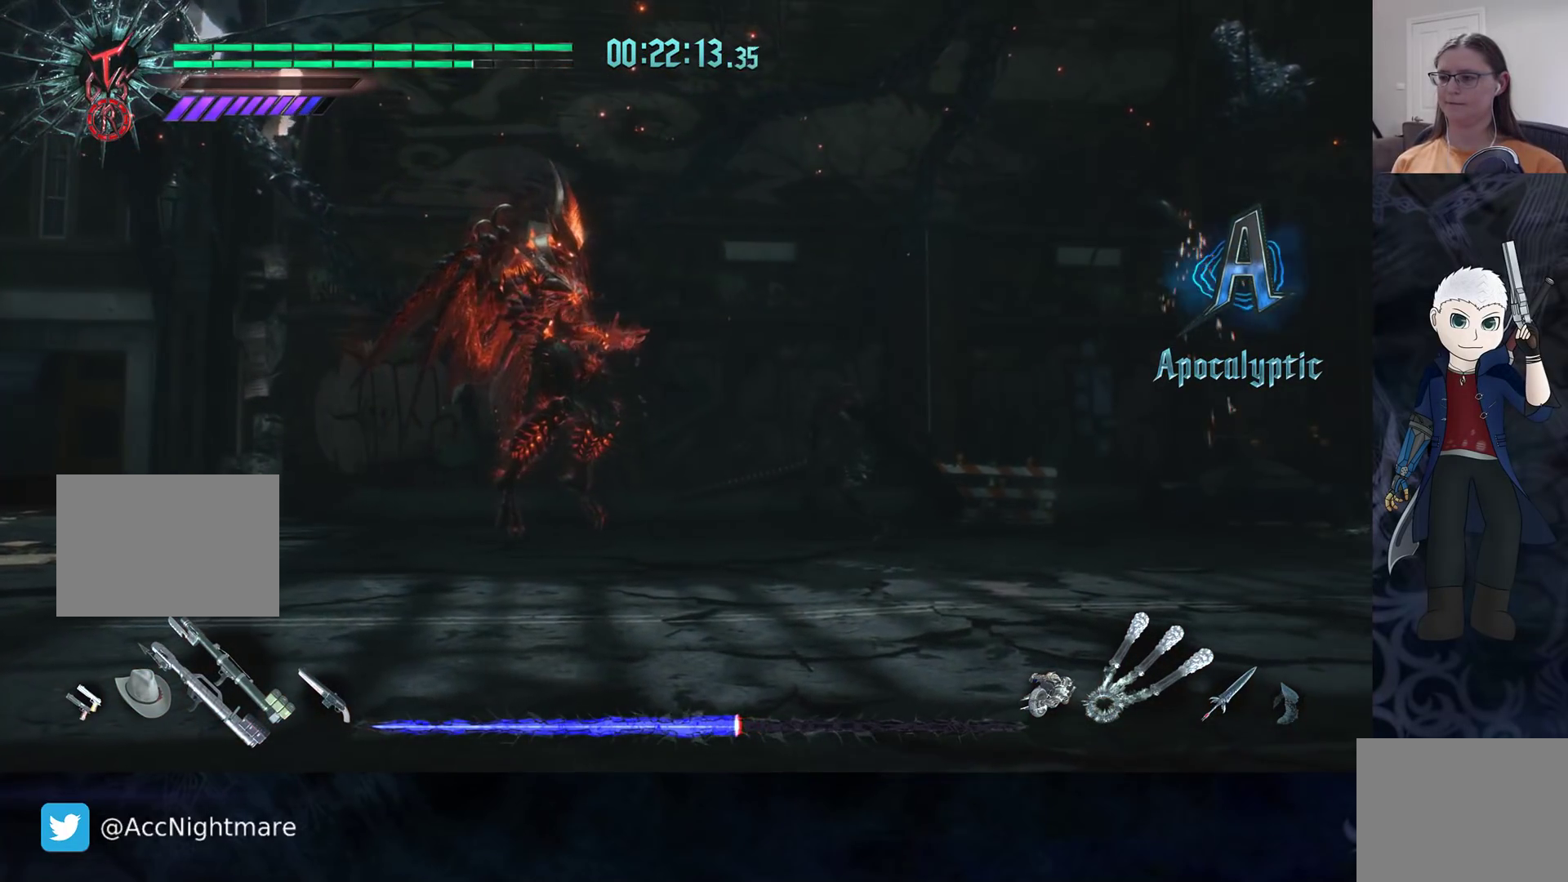
{"buttons": ["L2"], "left_stick": "center", "right_stick": "center", "events": [[450, "L2", "down"]]}
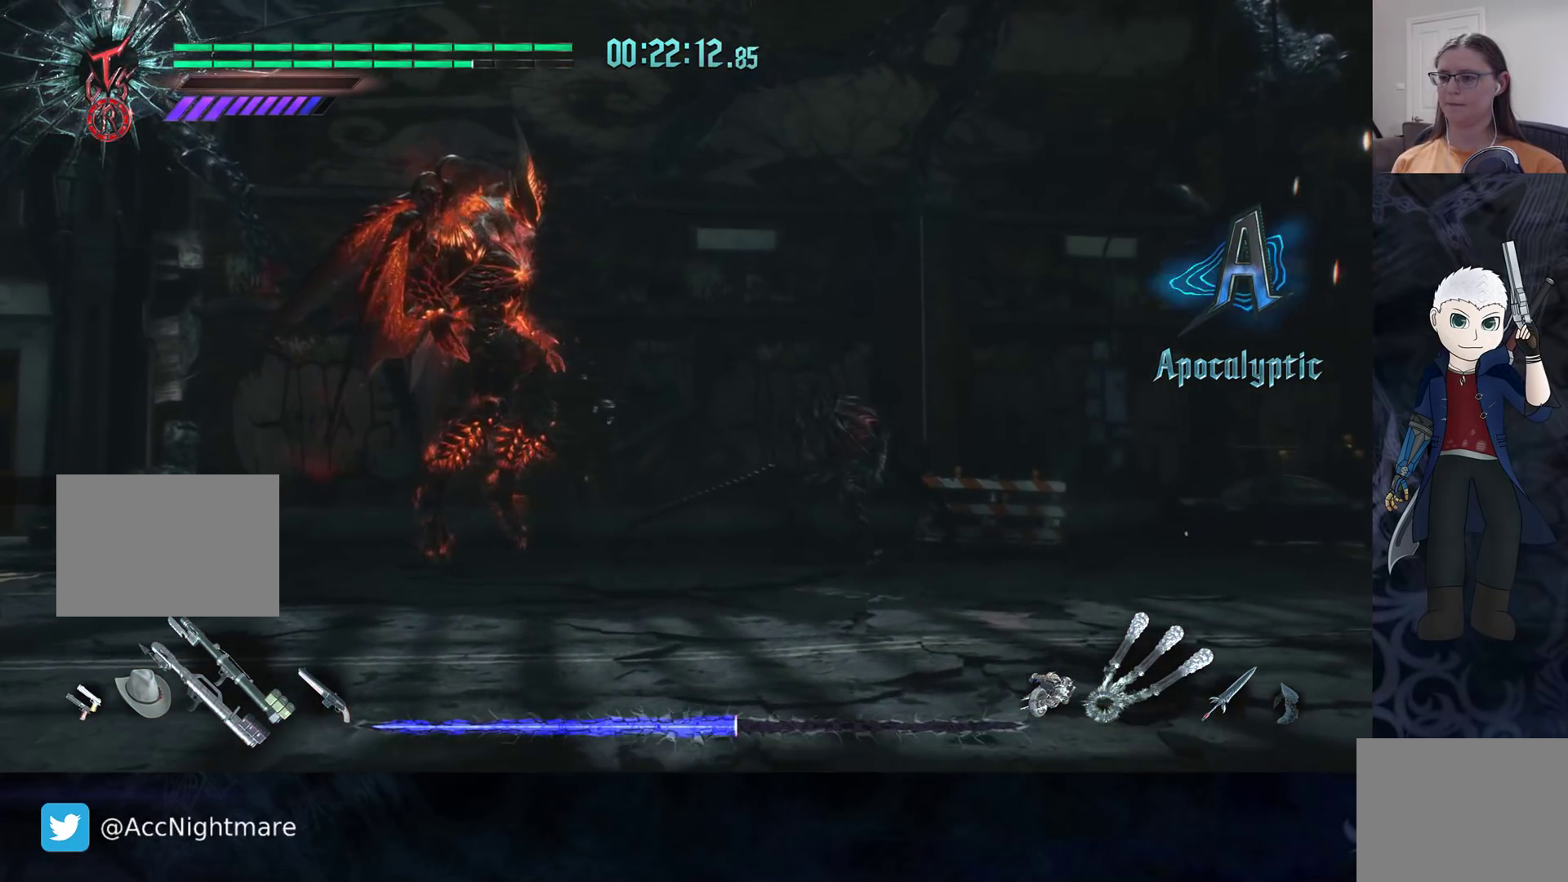
{"buttons": ["L2"], "left_stick": "center", "right_stick": "center", "events": [[150, "L2", "up"], [333, "L2", "down"]]}
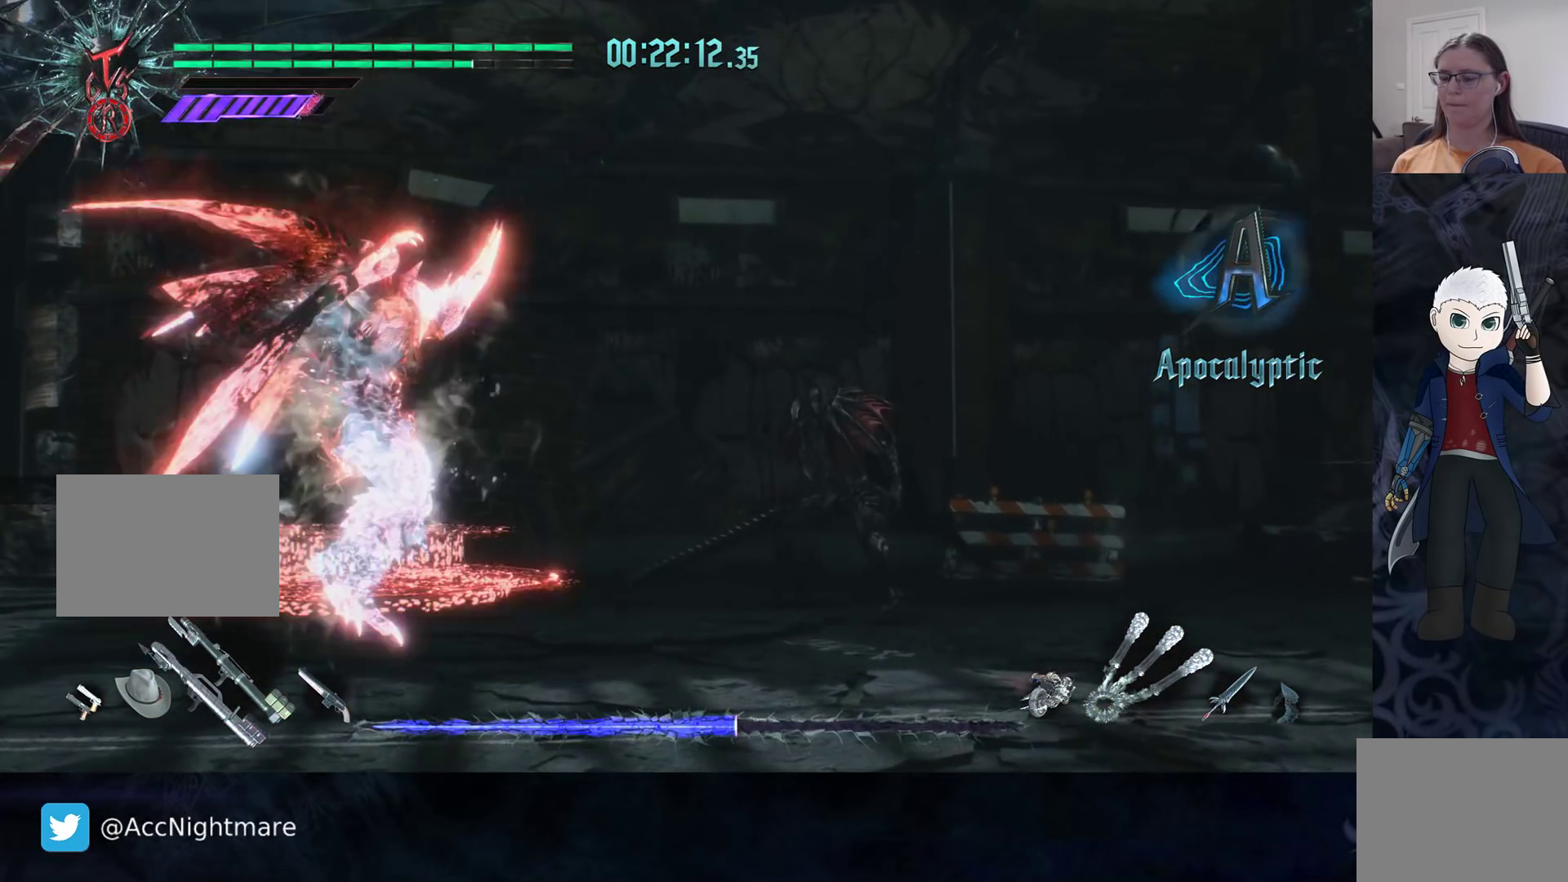
{"buttons": ["L2"], "left_stick": "center", "right_stick": "center", "events": [[17, "L2", "up"], [450, "L2", "down"]]}
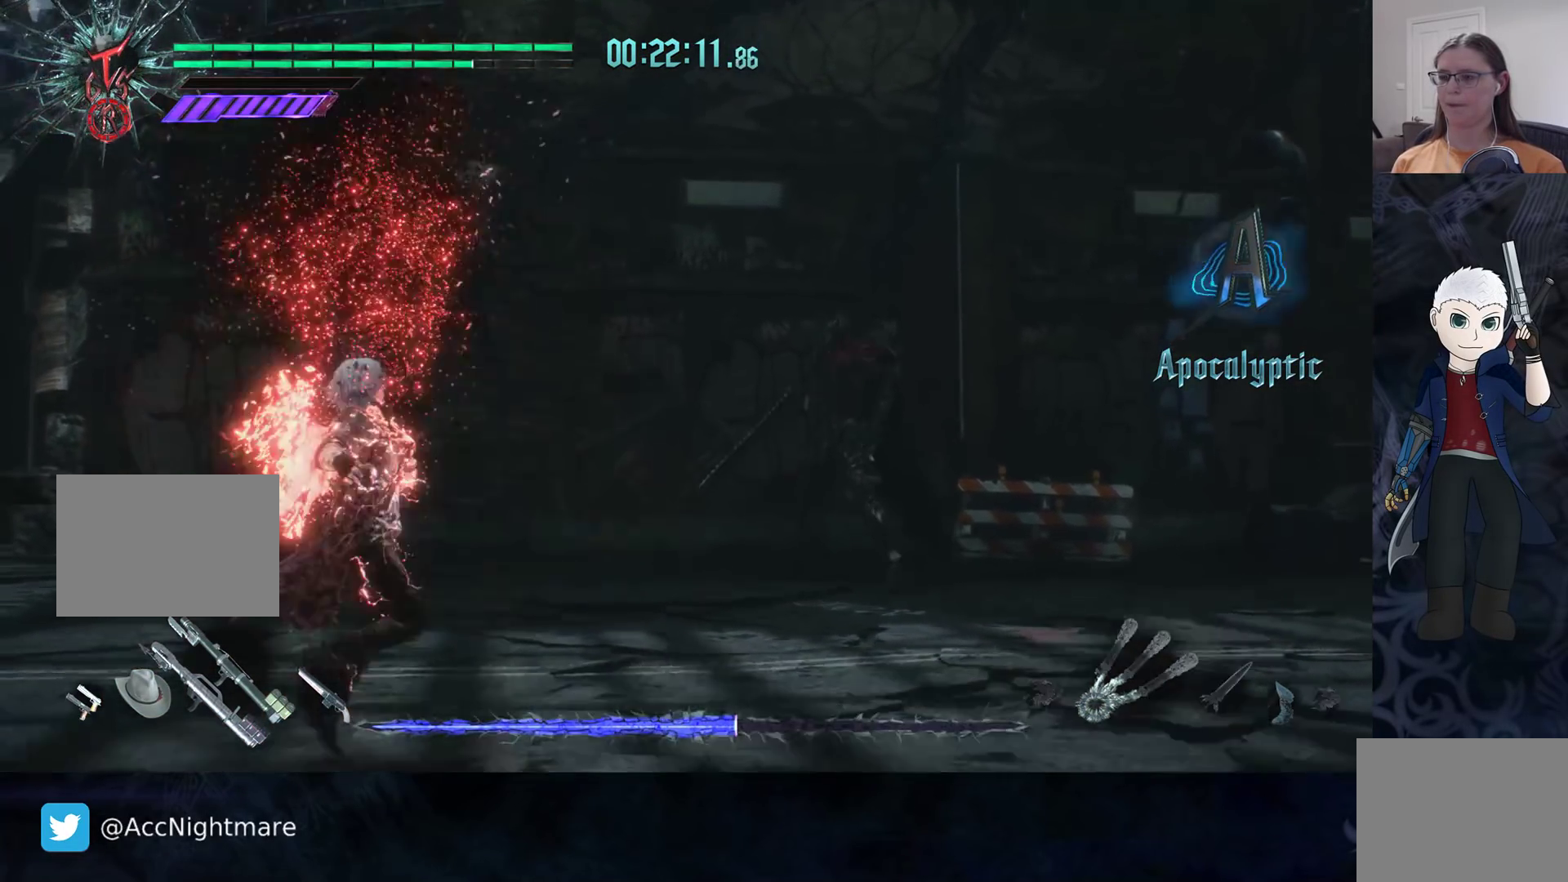
{"buttons": [], "left_stick": "center", "right_stick": "center", "events": [[133, "L2", "up"], [250, "L2", "down"], [433, "L2", "up"]]}
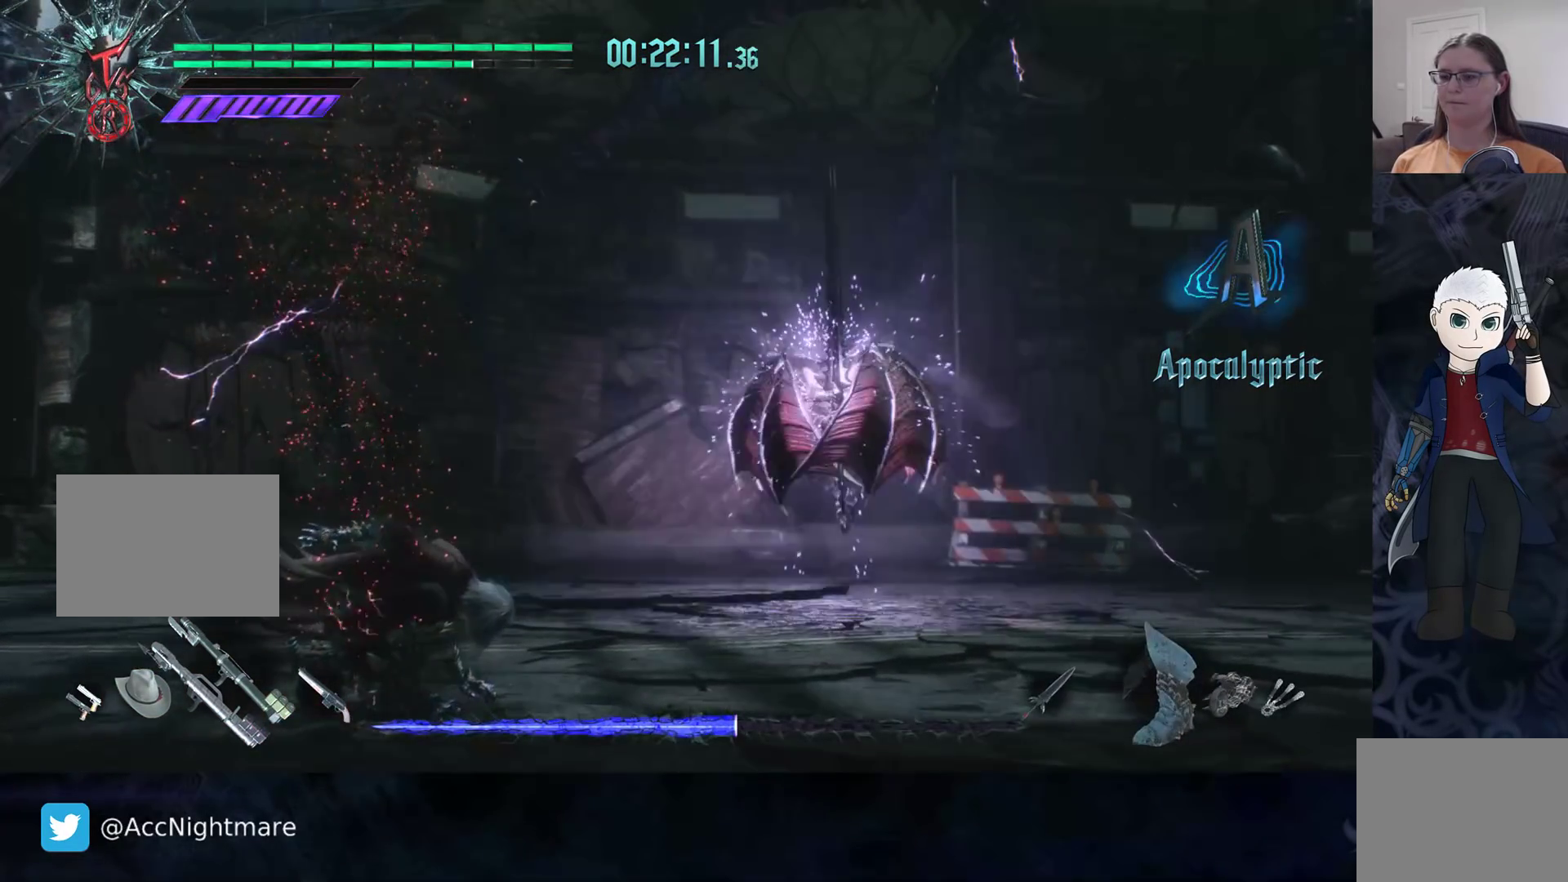
{"buttons": [], "left_stick": "center", "right_stick": "center", "events": []}
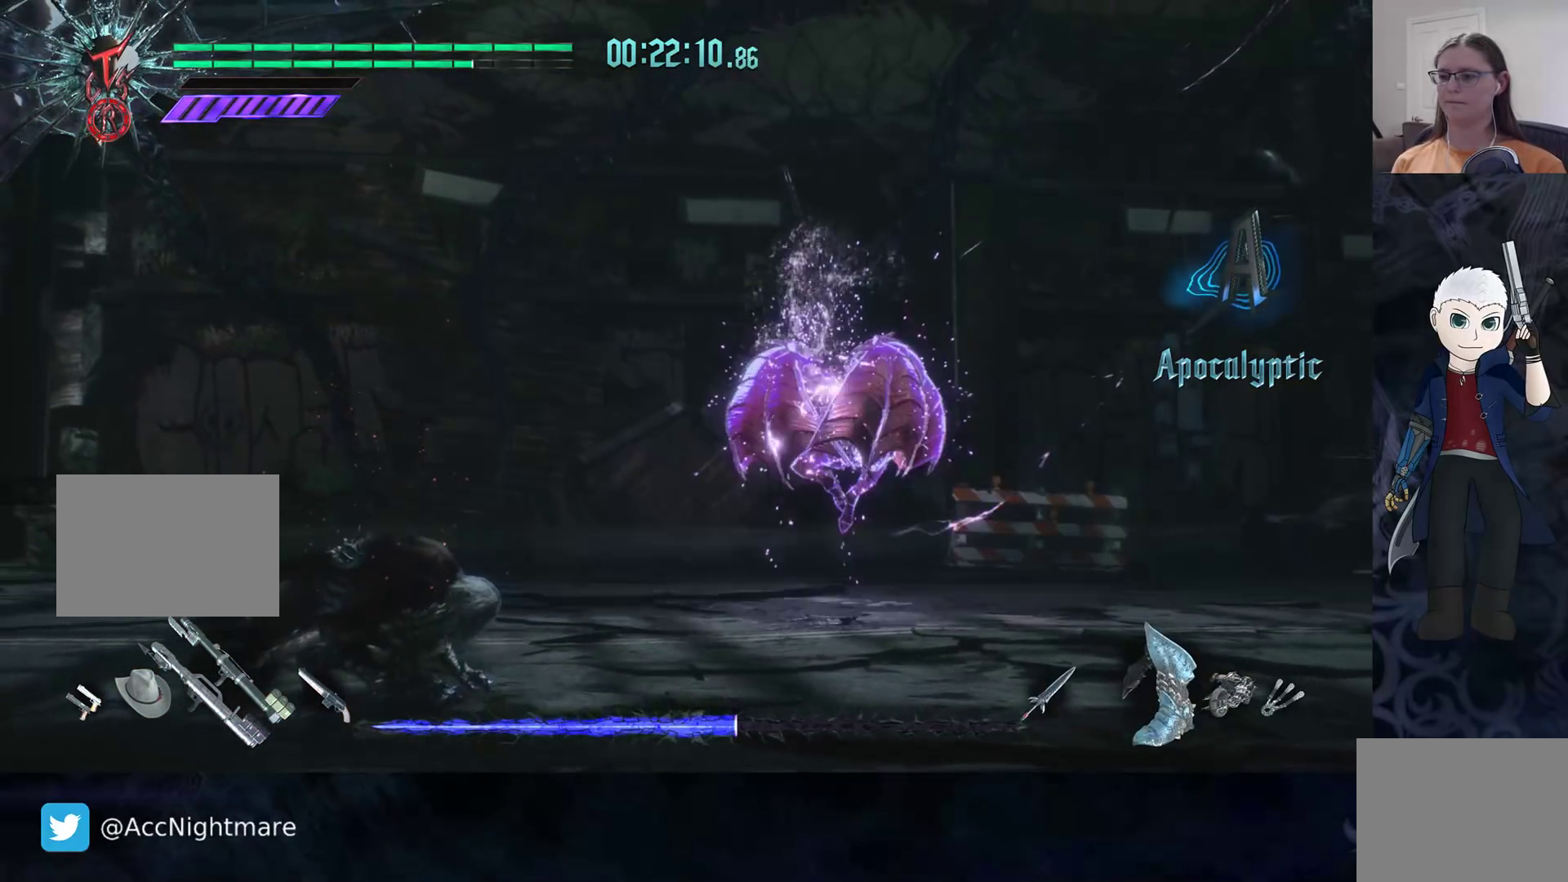
{"buttons": ["R2"], "left_stick": "center", "right_stick": "center", "events": [[450, "R2", "down"]]}
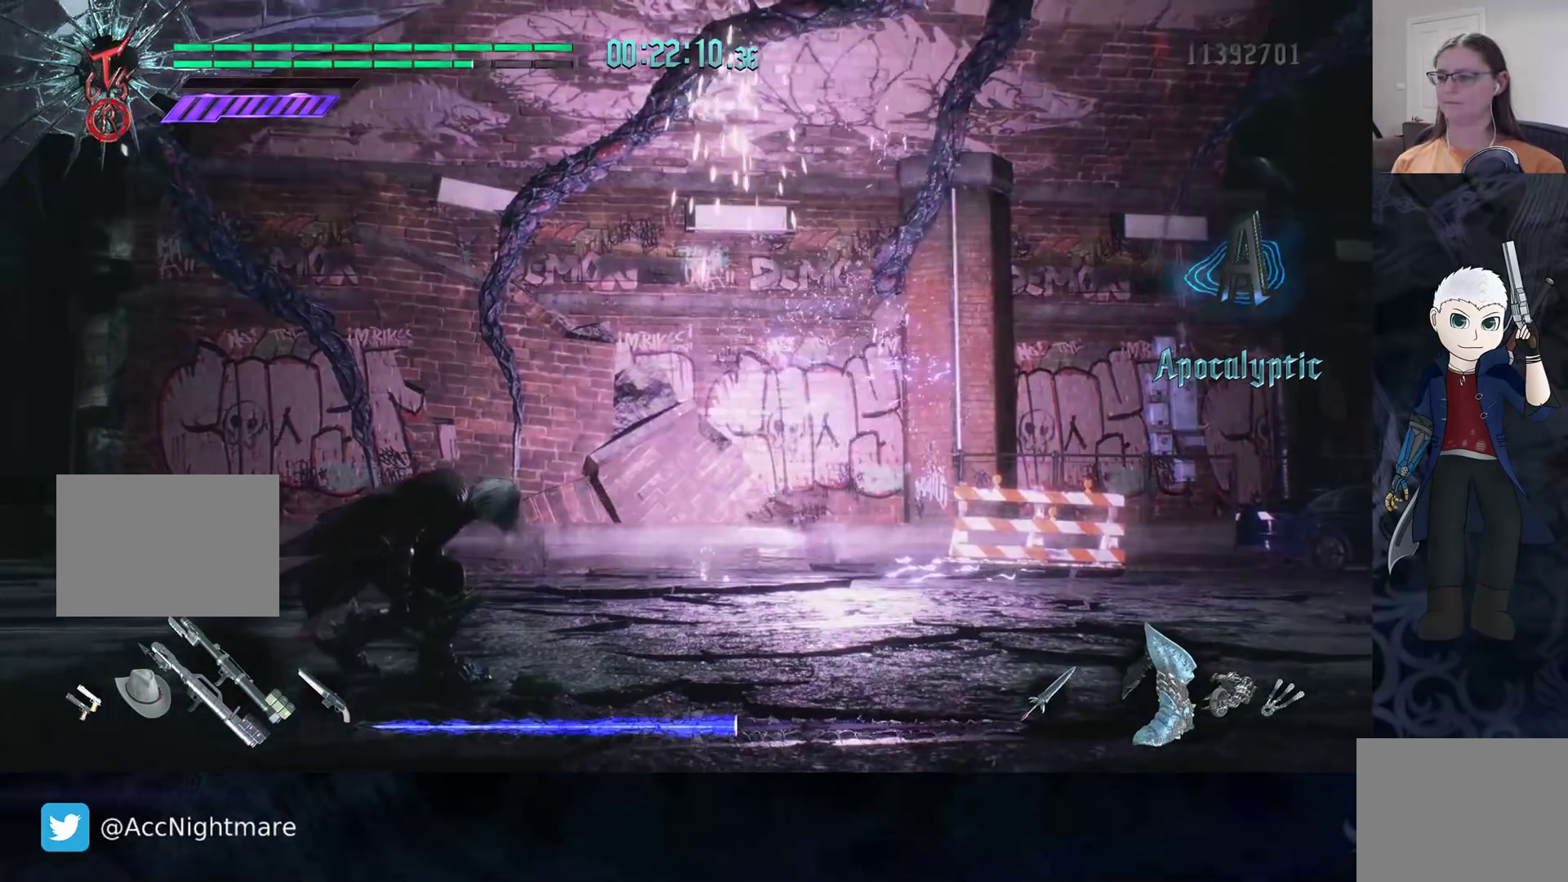
{"buttons": ["TRIANGLE", "R2"], "left_stick": "center", "right_stick": "center", "events": [[233, "TRIANGLE", "down"]]}
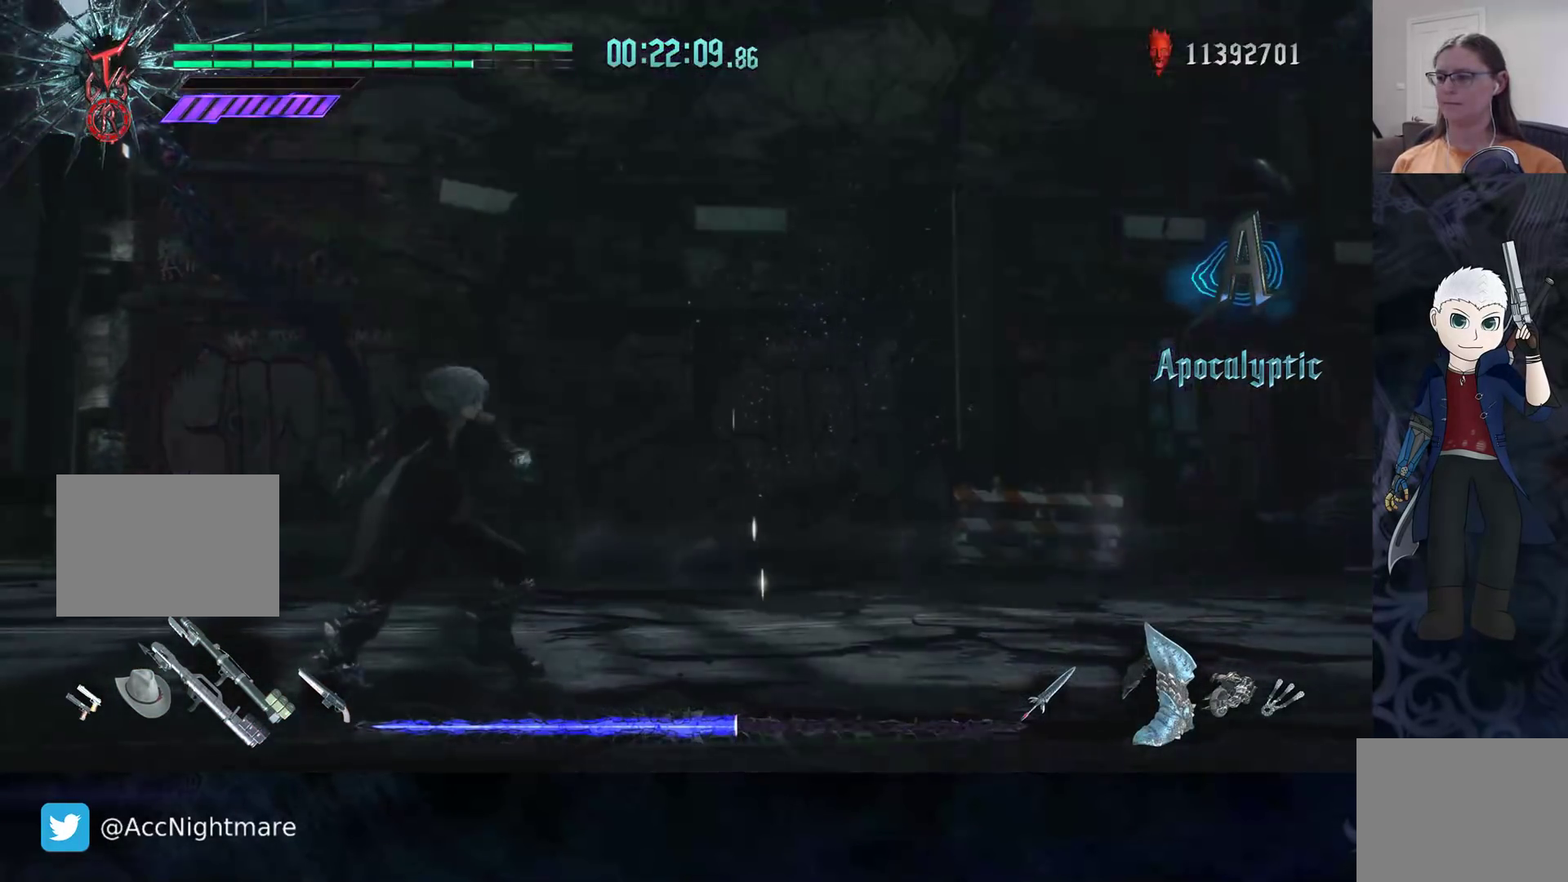
{"buttons": ["TRIANGLE", "R2"], "left_stick": "center", "right_stick": "center", "events": []}
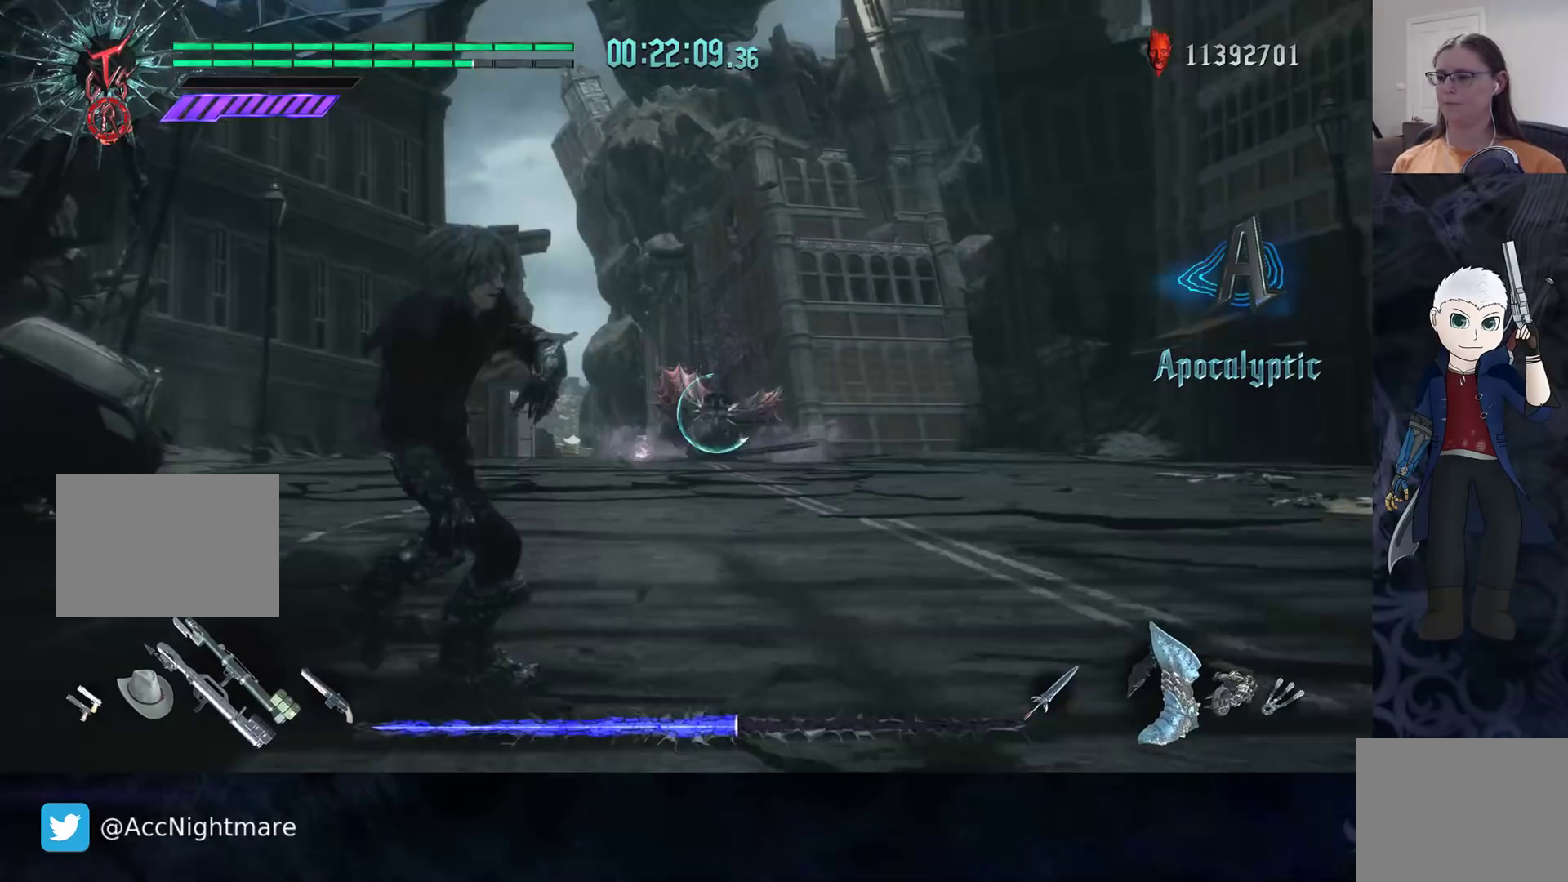
{"buttons": ["TRIANGLE", "R2"], "left_stick": "center", "right_stick": "center", "events": []}
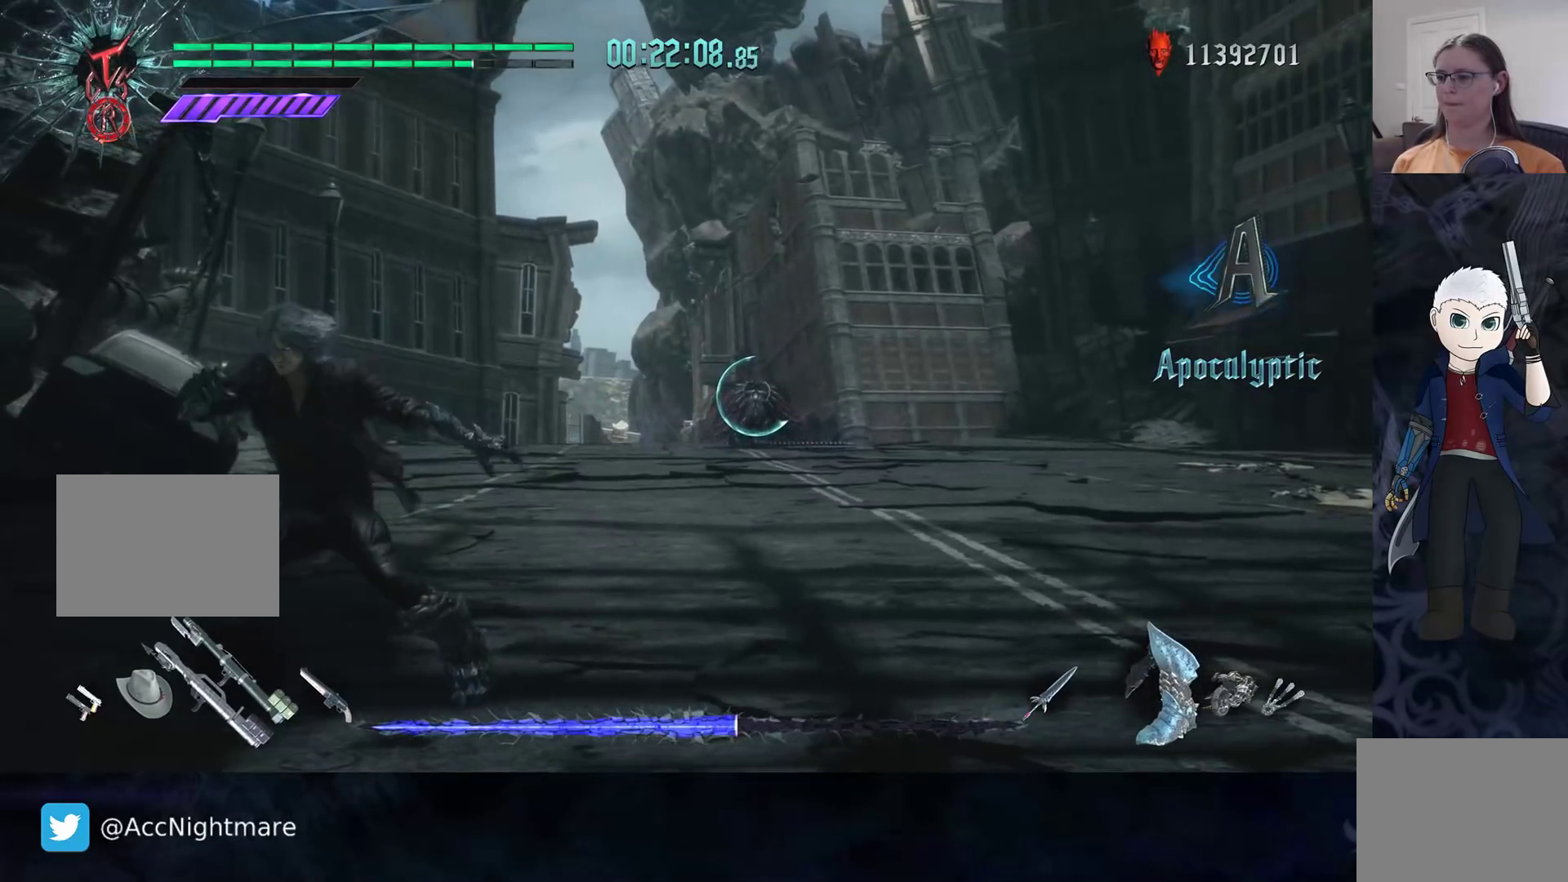
{"buttons": ["TRIANGLE", "R2"], "left_stick": "center", "right_stick": "center", "events": []}
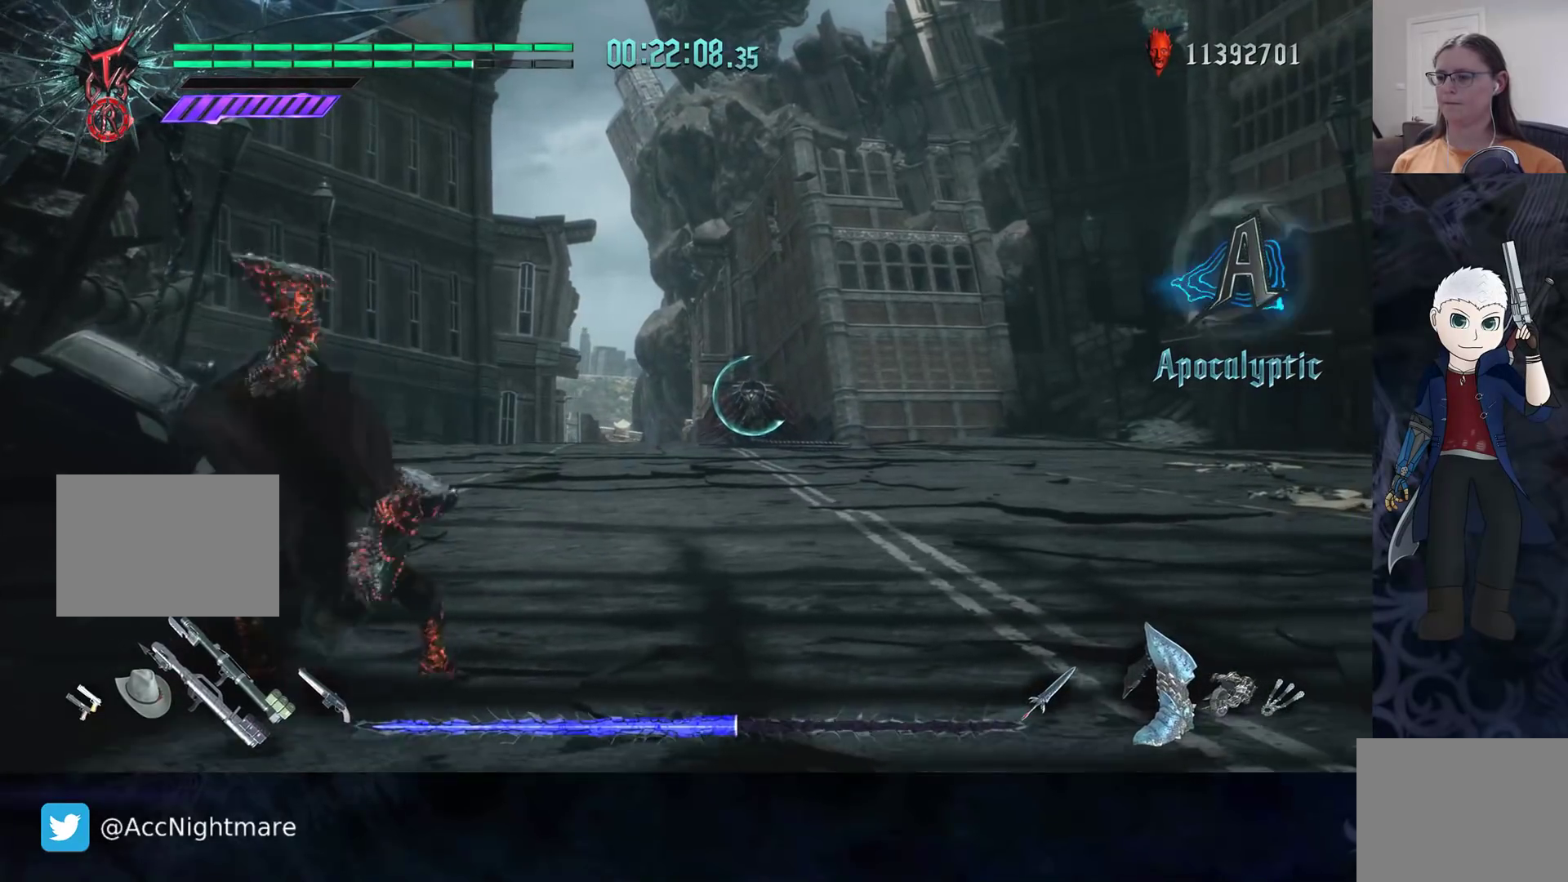
{"buttons": ["TRIANGLE", "R2"], "left_stick": "center", "right_stick": "center", "events": []}
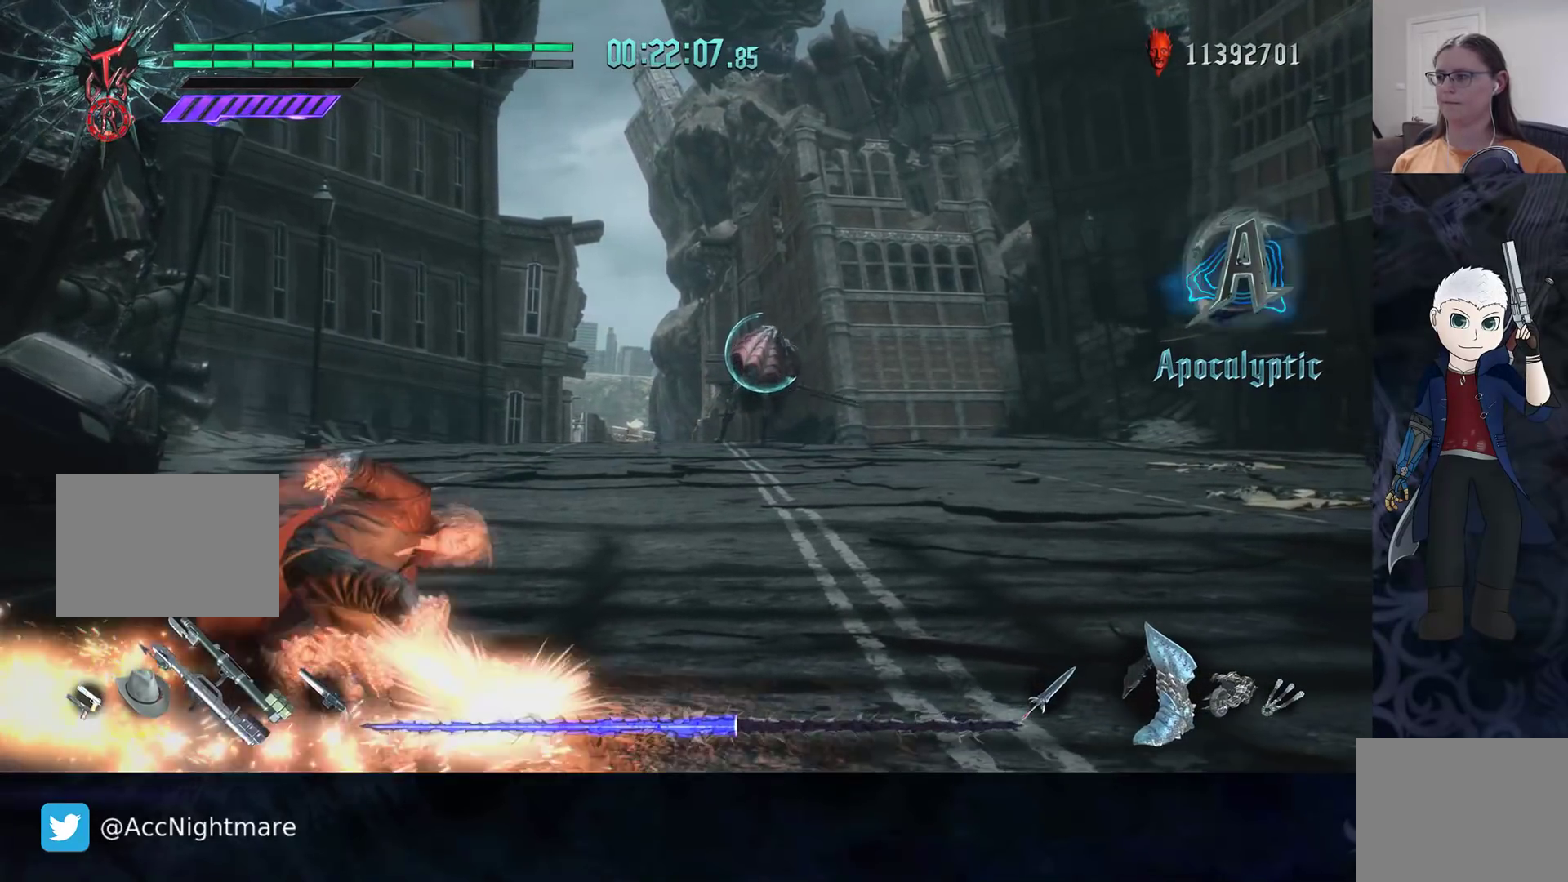
{"buttons": ["TRIANGLE", "R2"], "left_stick": "center", "right_stick": "center", "events": []}
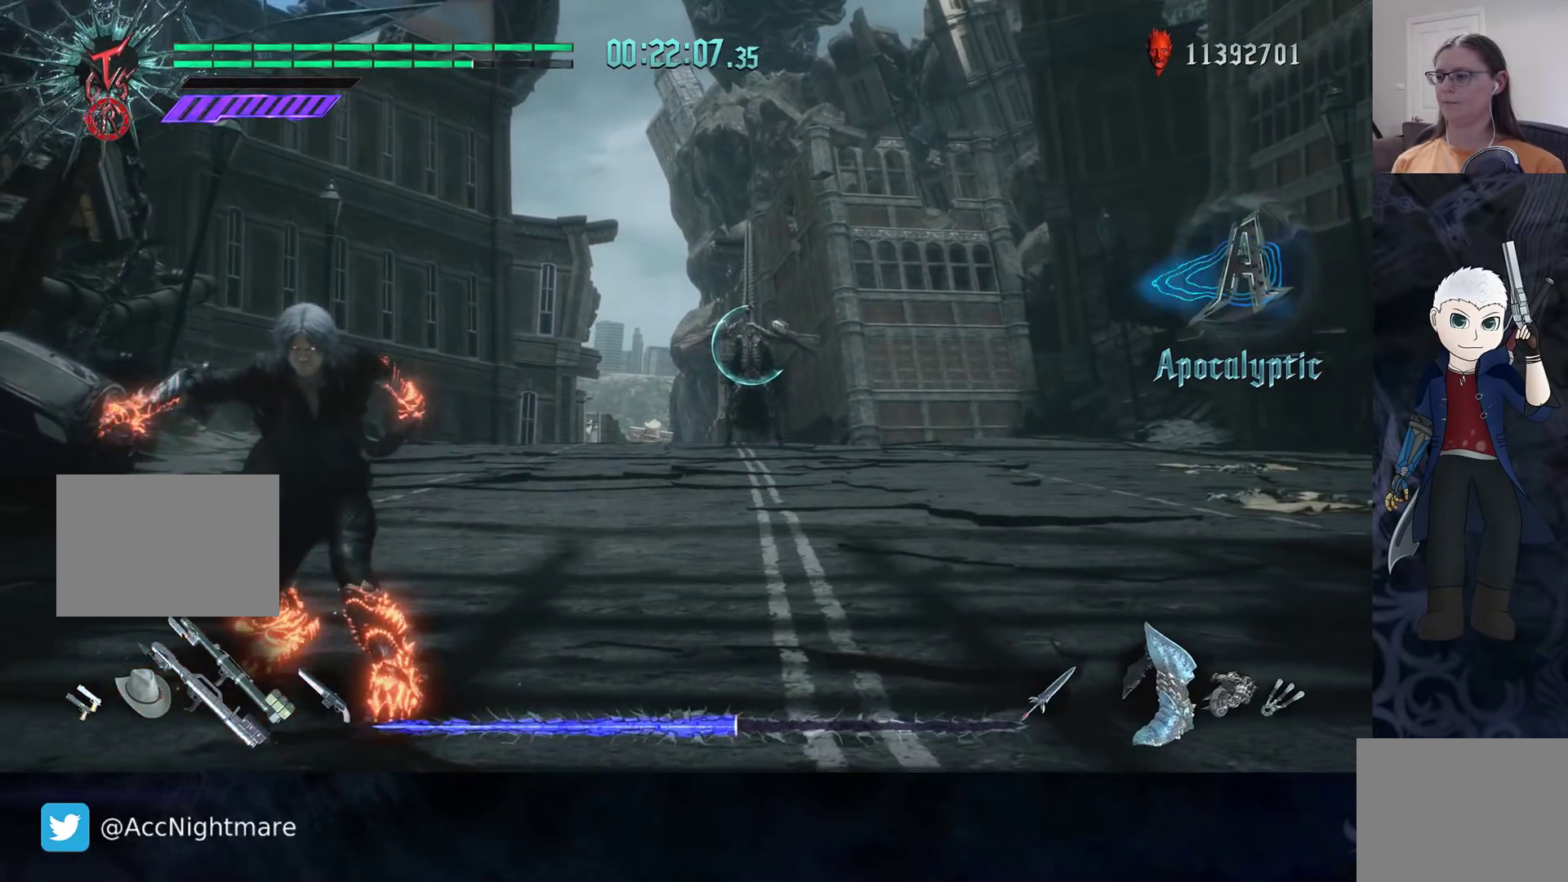
{"buttons": ["TRIANGLE", "R2"], "left_stick": "center", "right_stick": "center", "events": []}
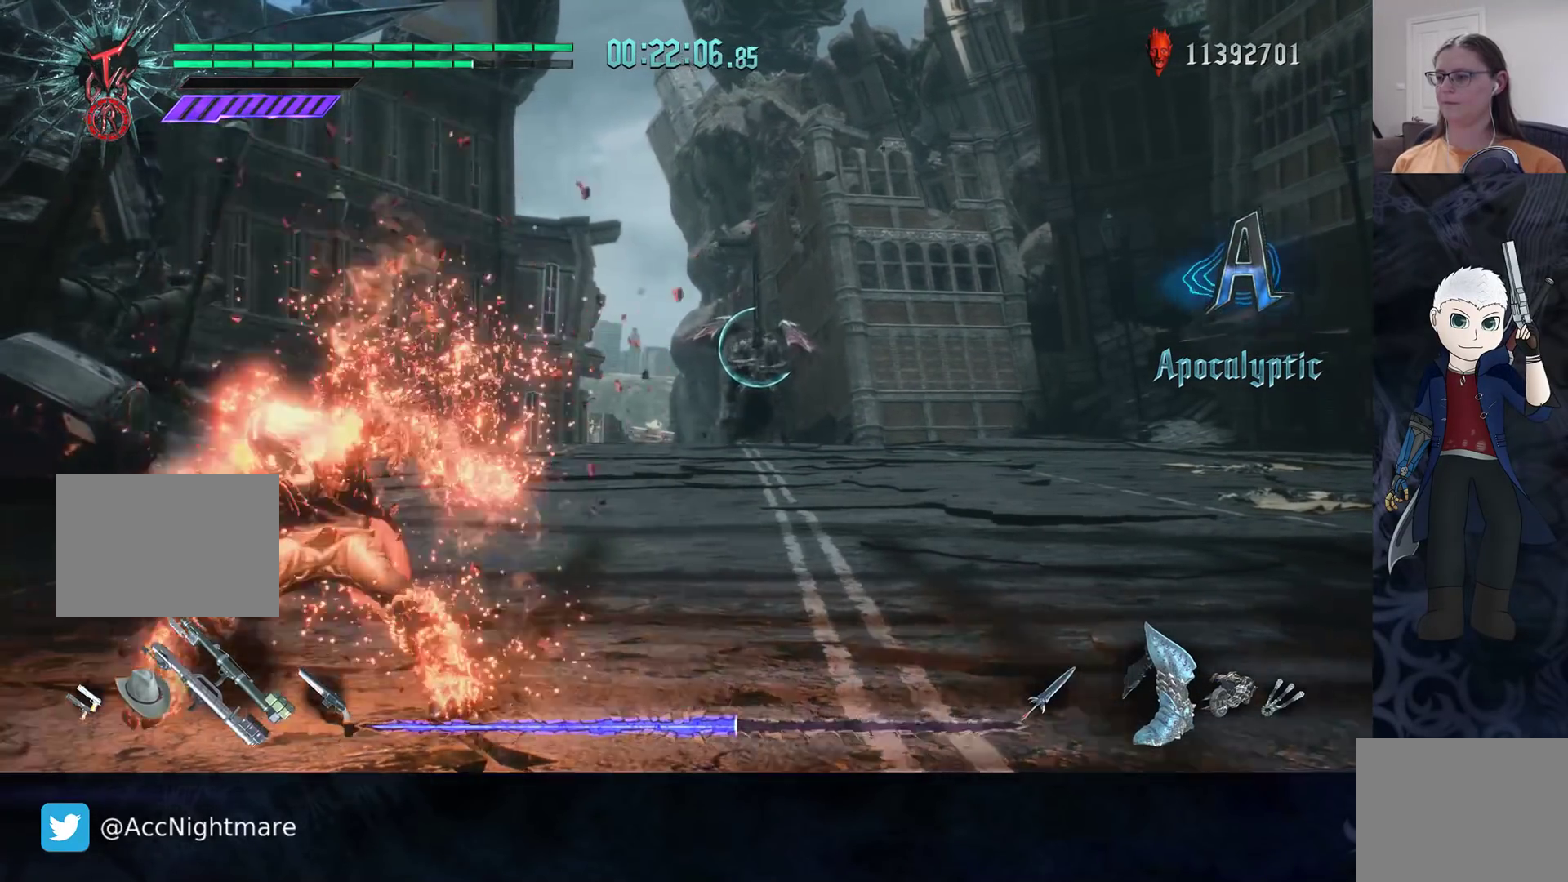
{"buttons": [], "left_stick": "center", "right_stick": "center", "events": [[250, "DPAD_UP", "down"], [350, "DPAD_UP", "up"], [350, "TRIANGLE", "up"], [467, "R2", "up"]]}
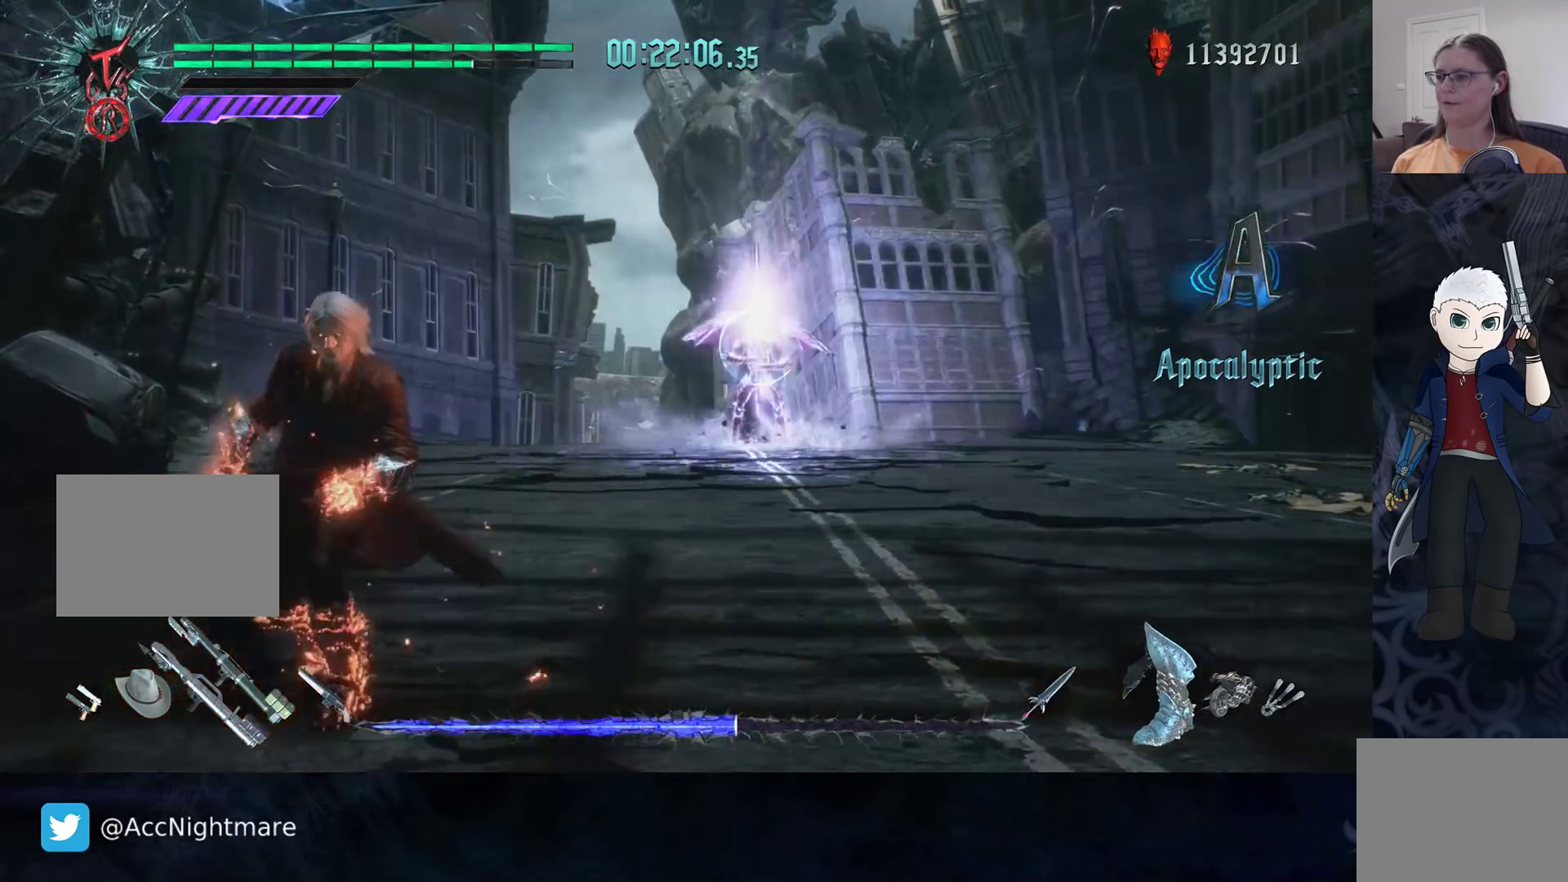
{"buttons": ["R2"], "left_stick": "up", "right_stick": "center", "events": [[50, "left_stick", "up-right"], [200, "CIRCLE", "down"], [200, "left_stick", "up"], [267, "CIRCLE", "up"], [467, "R2", "down"]]}
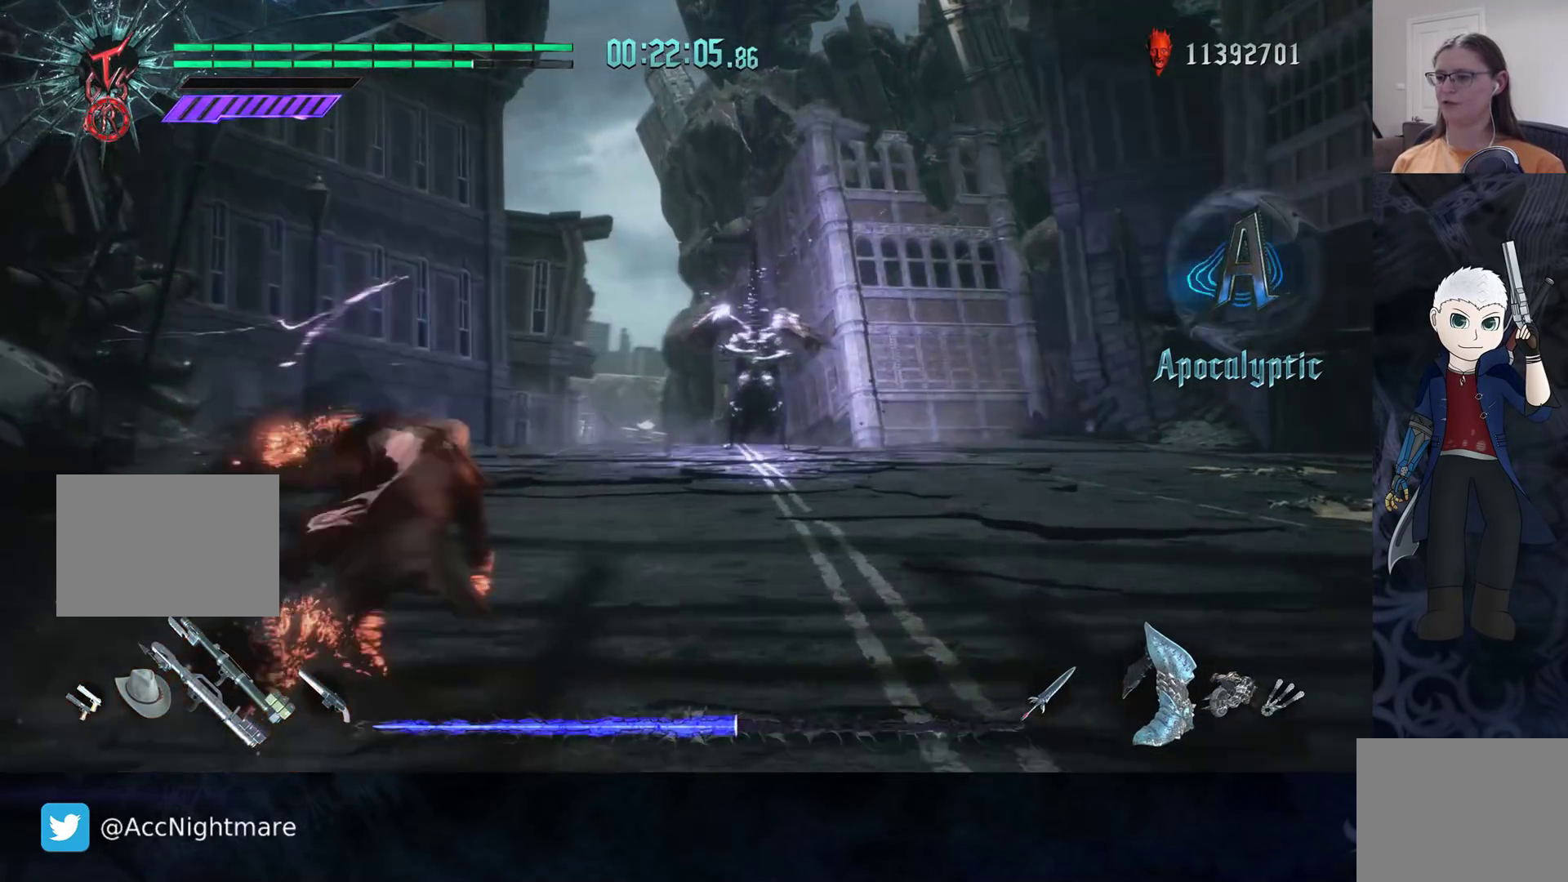
{"buttons": ["R2"], "left_stick": "up", "right_stick": "center", "events": [[83, "CIRCLE", "down"], [167, "CIRCLE", "up"], [233, "CIRCLE", "down"], [317, "CIRCLE", "up"], [400, "CIRCLE", "down"], [467, "CIRCLE", "up"]]}
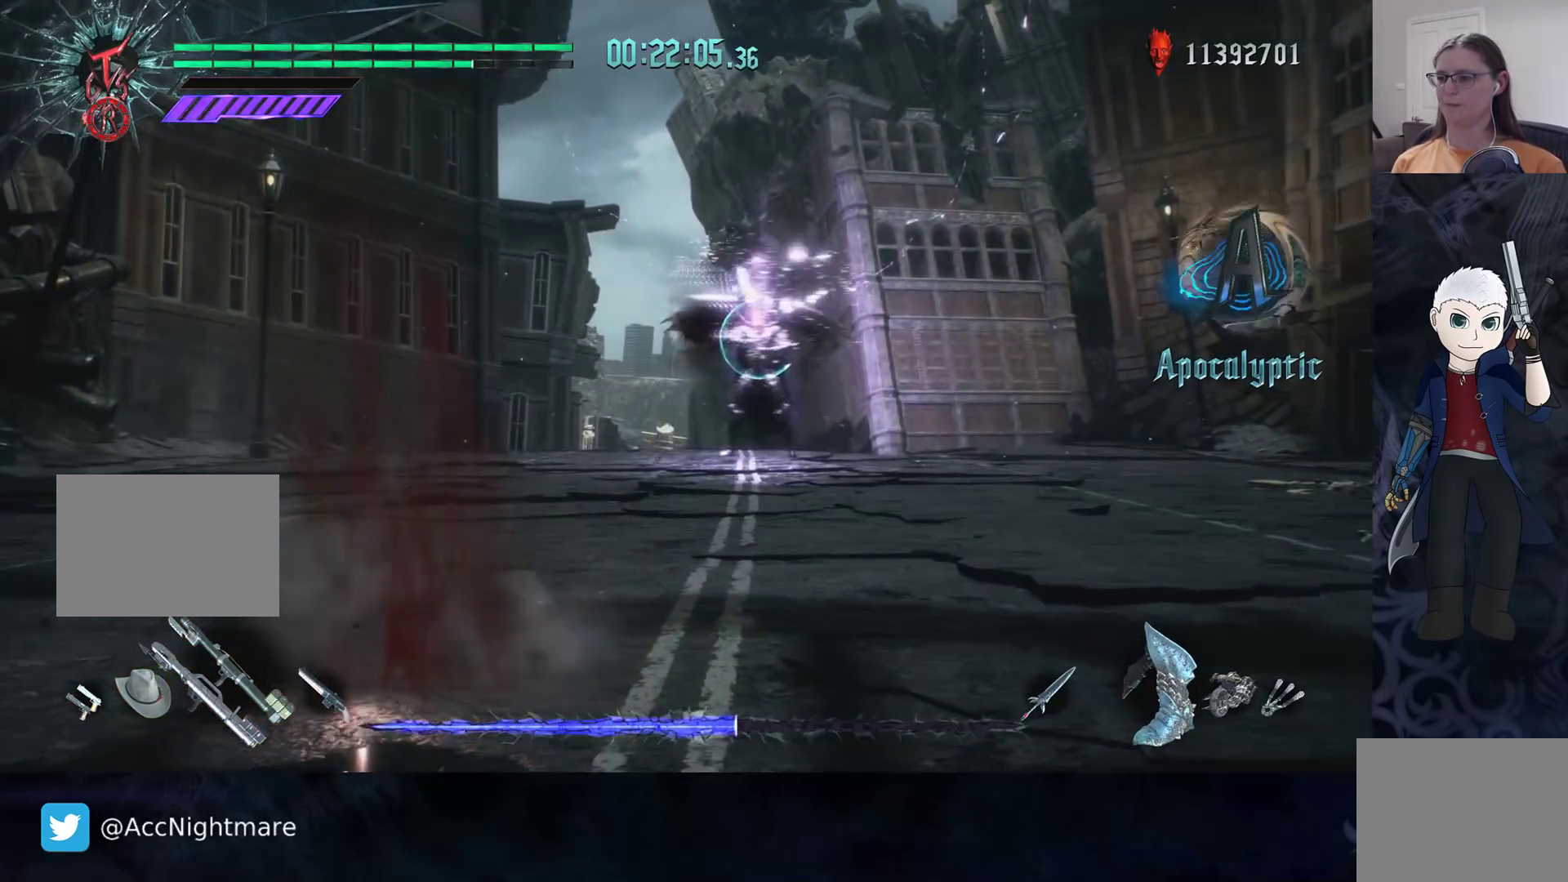
{"buttons": ["CIRCLE", "R2"], "left_stick": "up", "right_stick": "center", "events": [[17, "L1", "down"], [50, "CIRCLE", "down"], [117, "CIRCLE", "up"], [117, "L1", "up"], [200, "CIRCLE", "down"], [283, "CIRCLE", "up"], [350, "CIRCLE", "down"], [417, "CIRCLE", "up"], [500, "CIRCLE", "down"]]}